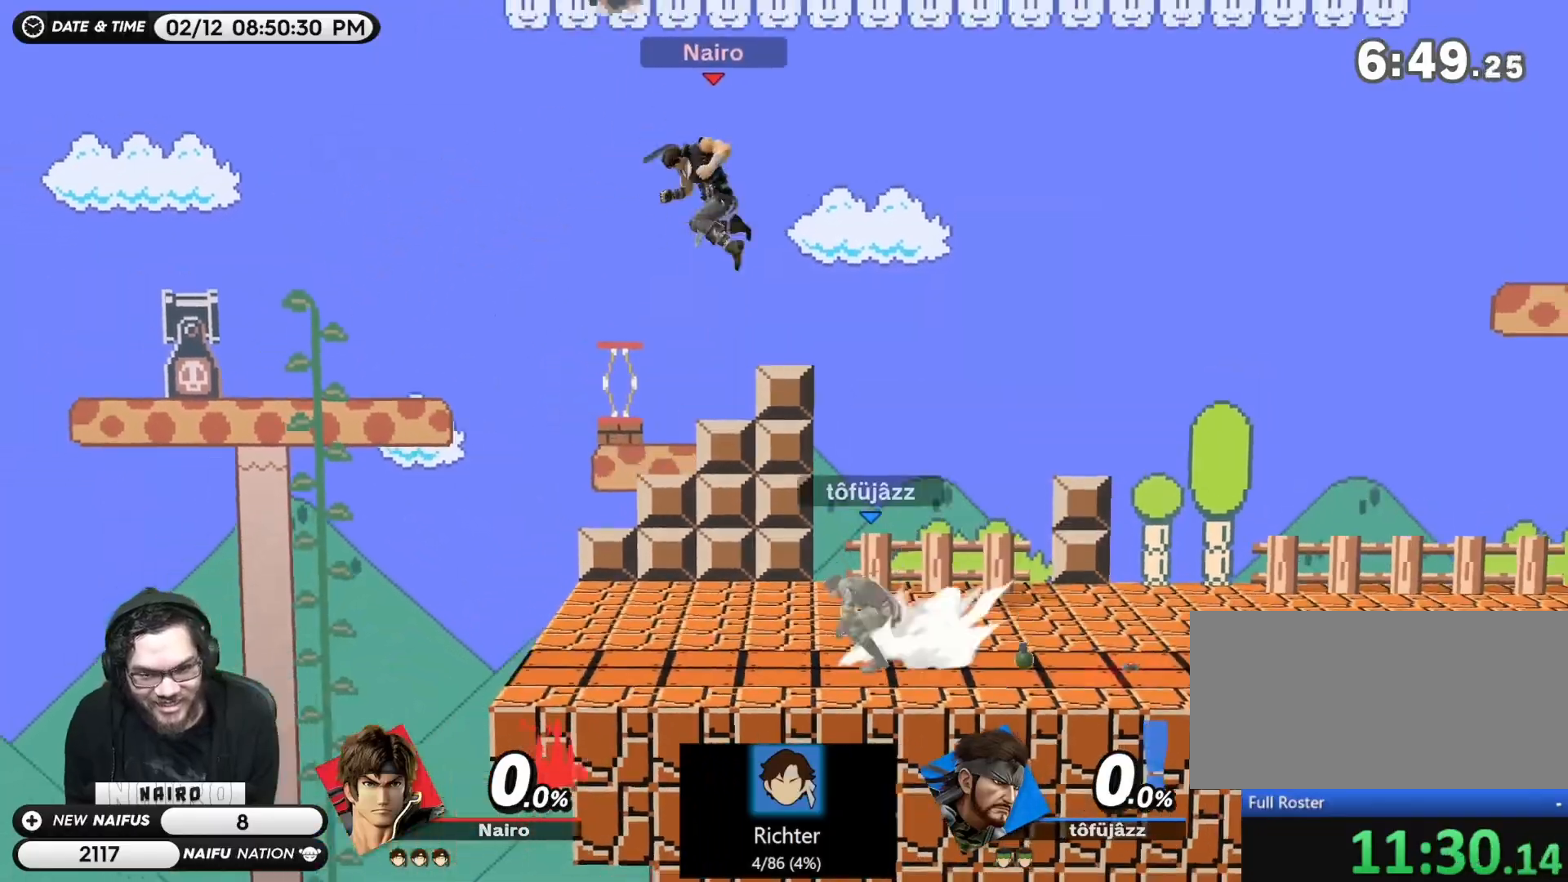
Gameplay with a controller (Nintendo layout); each line is a JSON object with the inputs held at the frame after it (dt_ms = milliseconds from this image to that frame). "events" lists button and stick changes between this image and that frame as [ms after this image, input, new state], when the widget could be followed in between. Not read: L3 R3.
{"dt_ms": 500, "buttons": [], "left_stick": "center", "right_stick": "center", "events": [[233, "right_stick", "right"], [283, "right_stick", "center"], [383, "left_stick", "down-left"], [500, "left_stick", "center"]]}
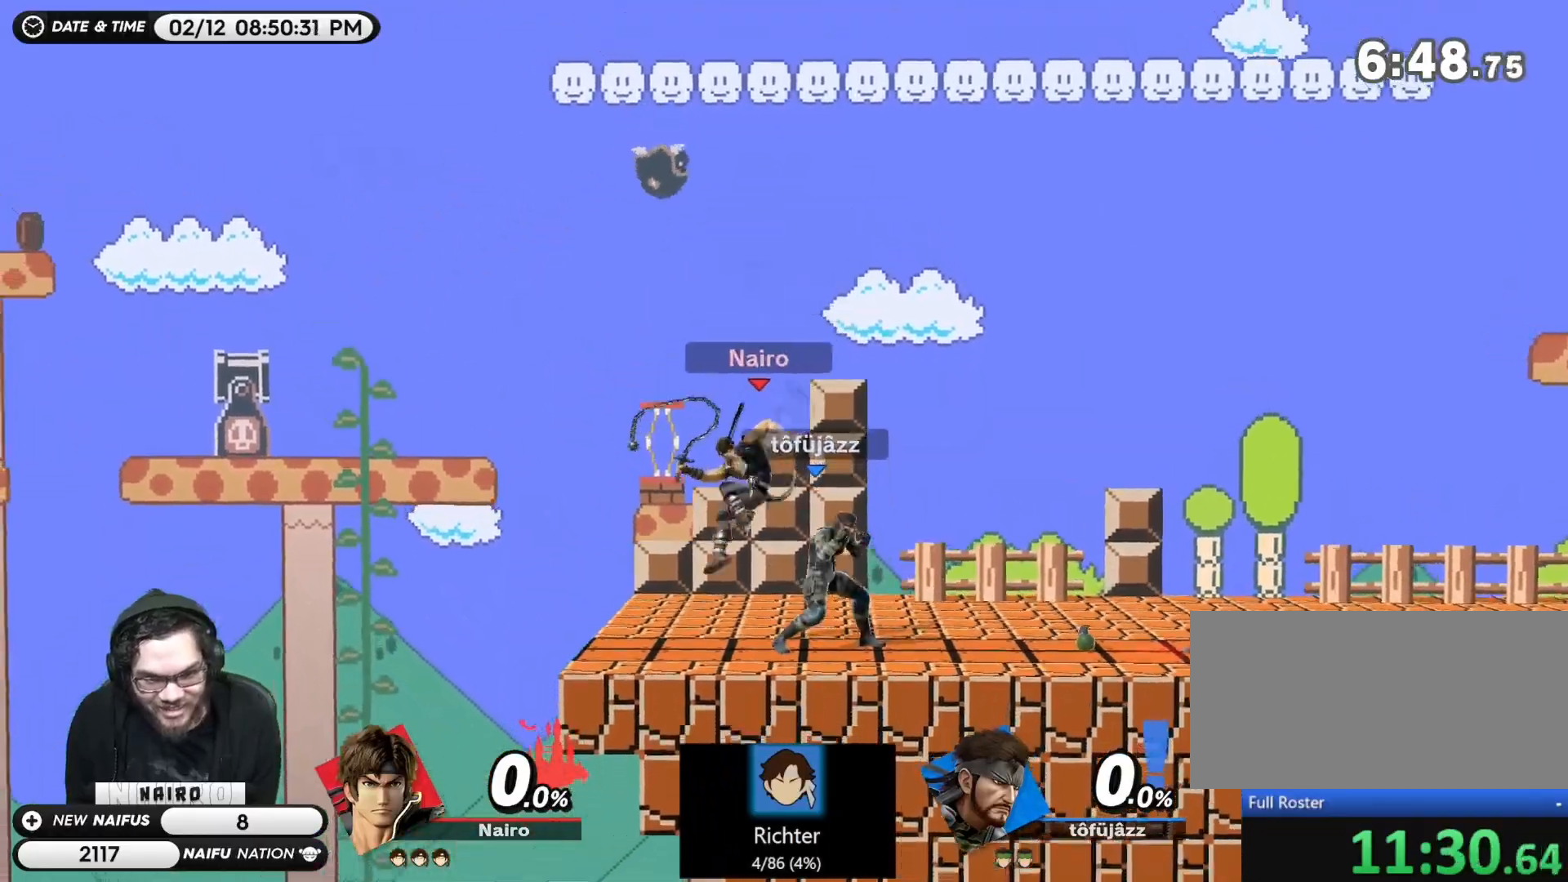
{"dt_ms": 1000, "buttons": ["A"], "left_stick": "left", "right_stick": "center"}
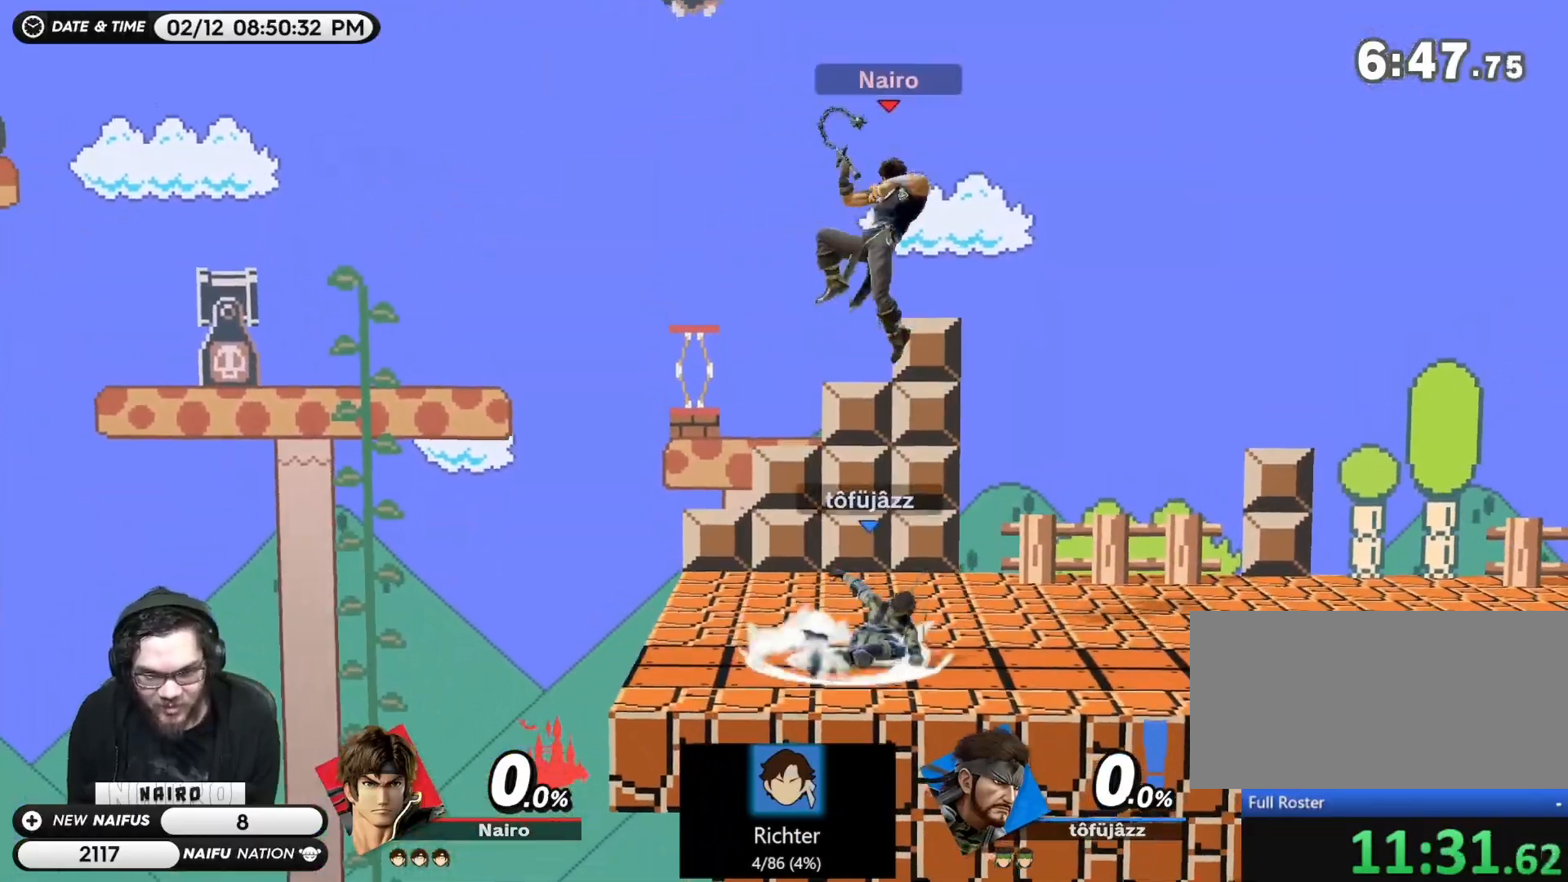
{"dt_ms": 500, "buttons": ["A"], "left_stick": "center", "right_stick": "center"}
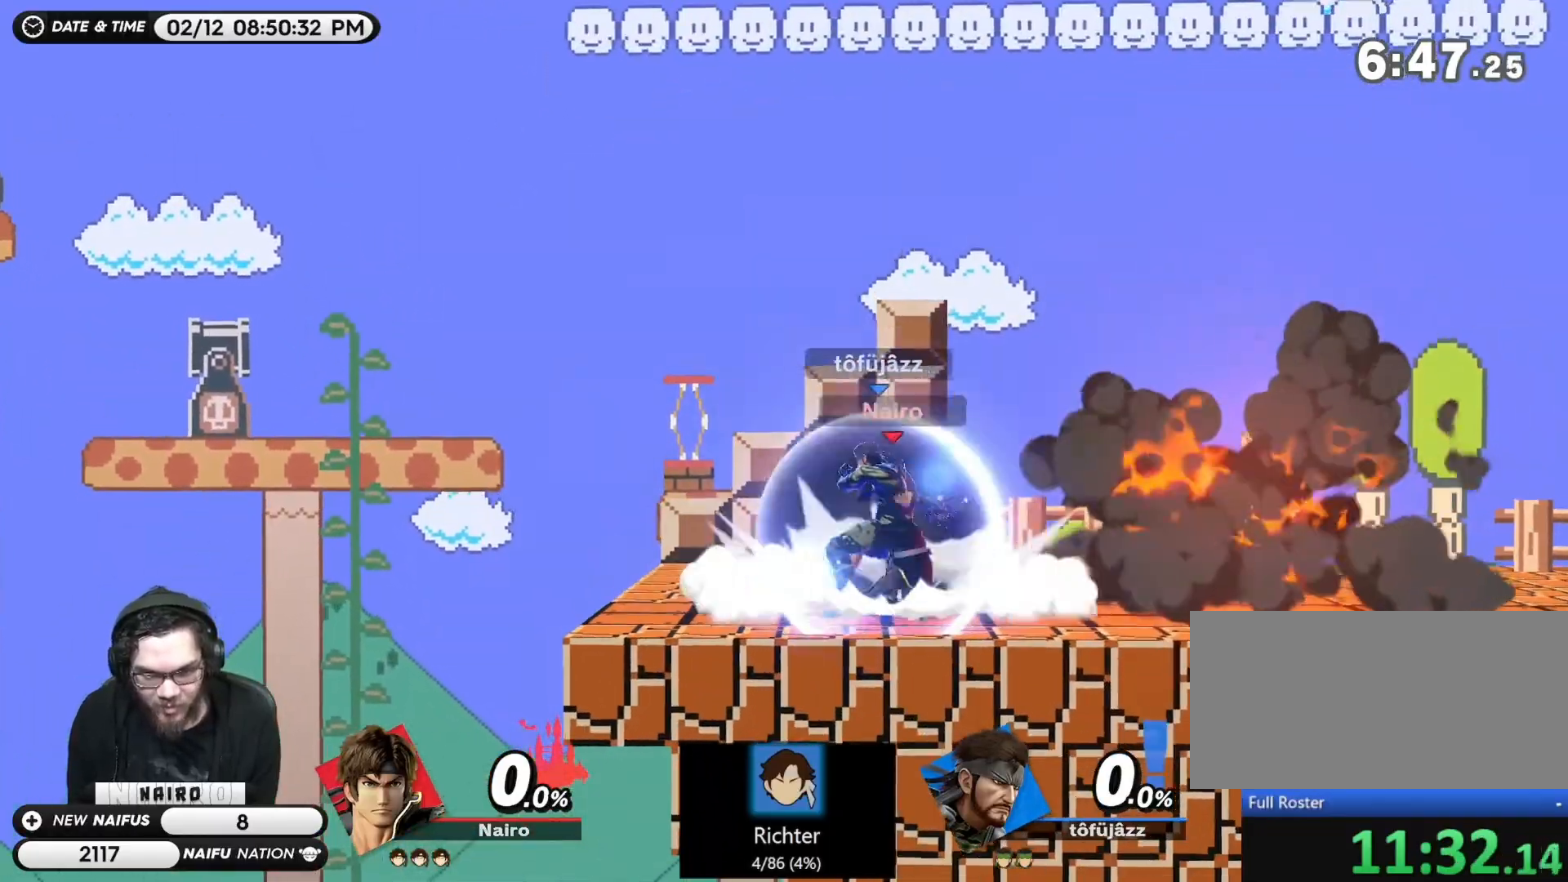
{"dt_ms": 500, "buttons": [], "left_stick": "center", "right_stick": "center", "events": [[67, "A", "up"]]}
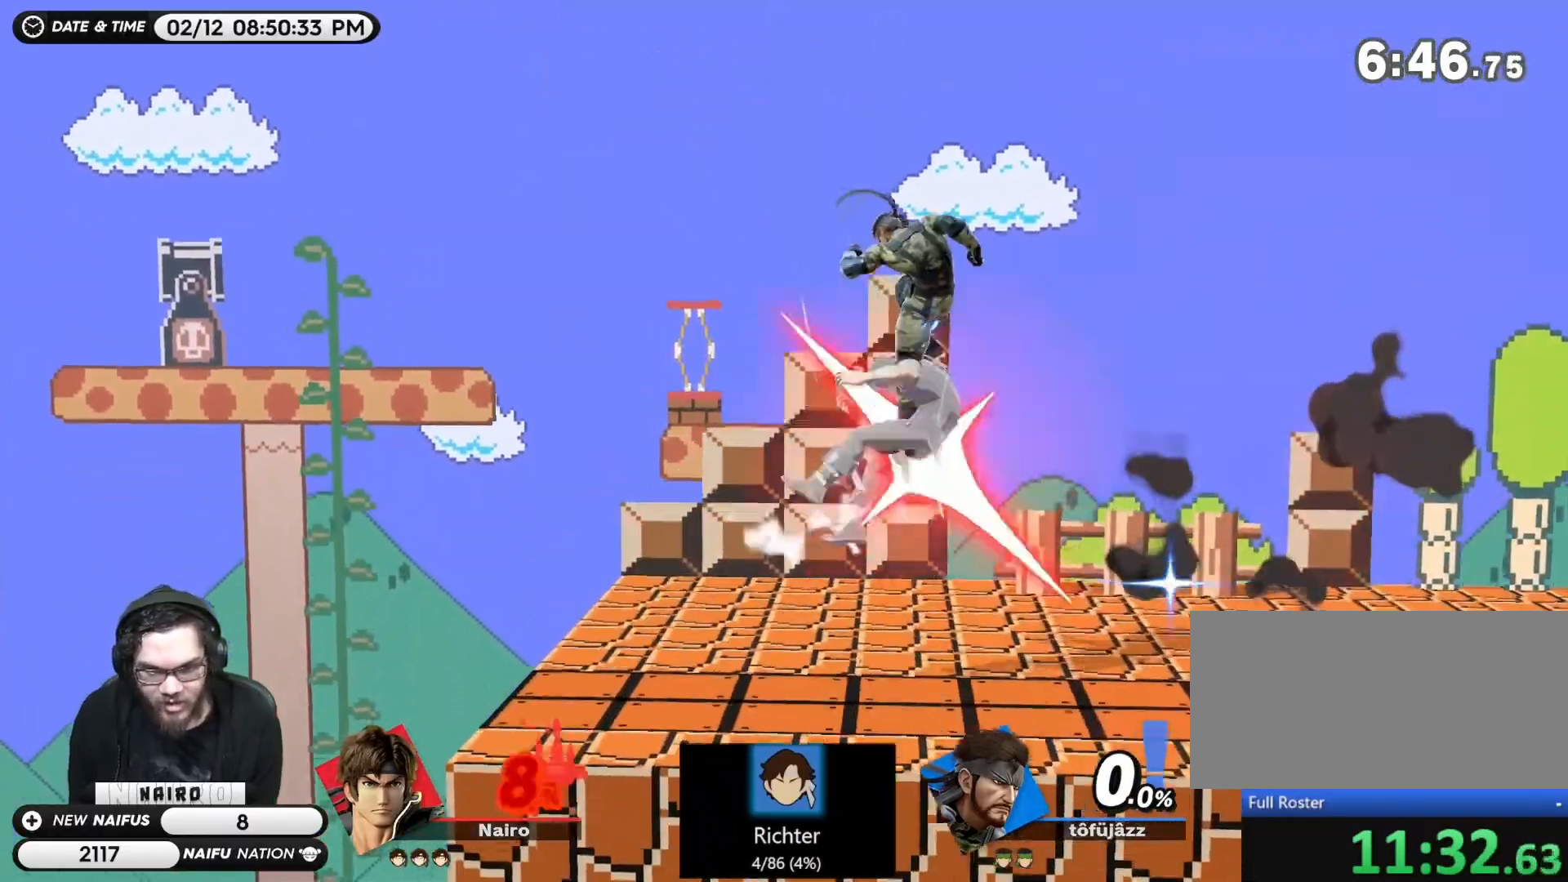
{"dt_ms": 500, "buttons": [], "left_stick": "right", "right_stick": "center", "events": [[367, "left_stick", "down-right"], [417, "left_stick", "right"]]}
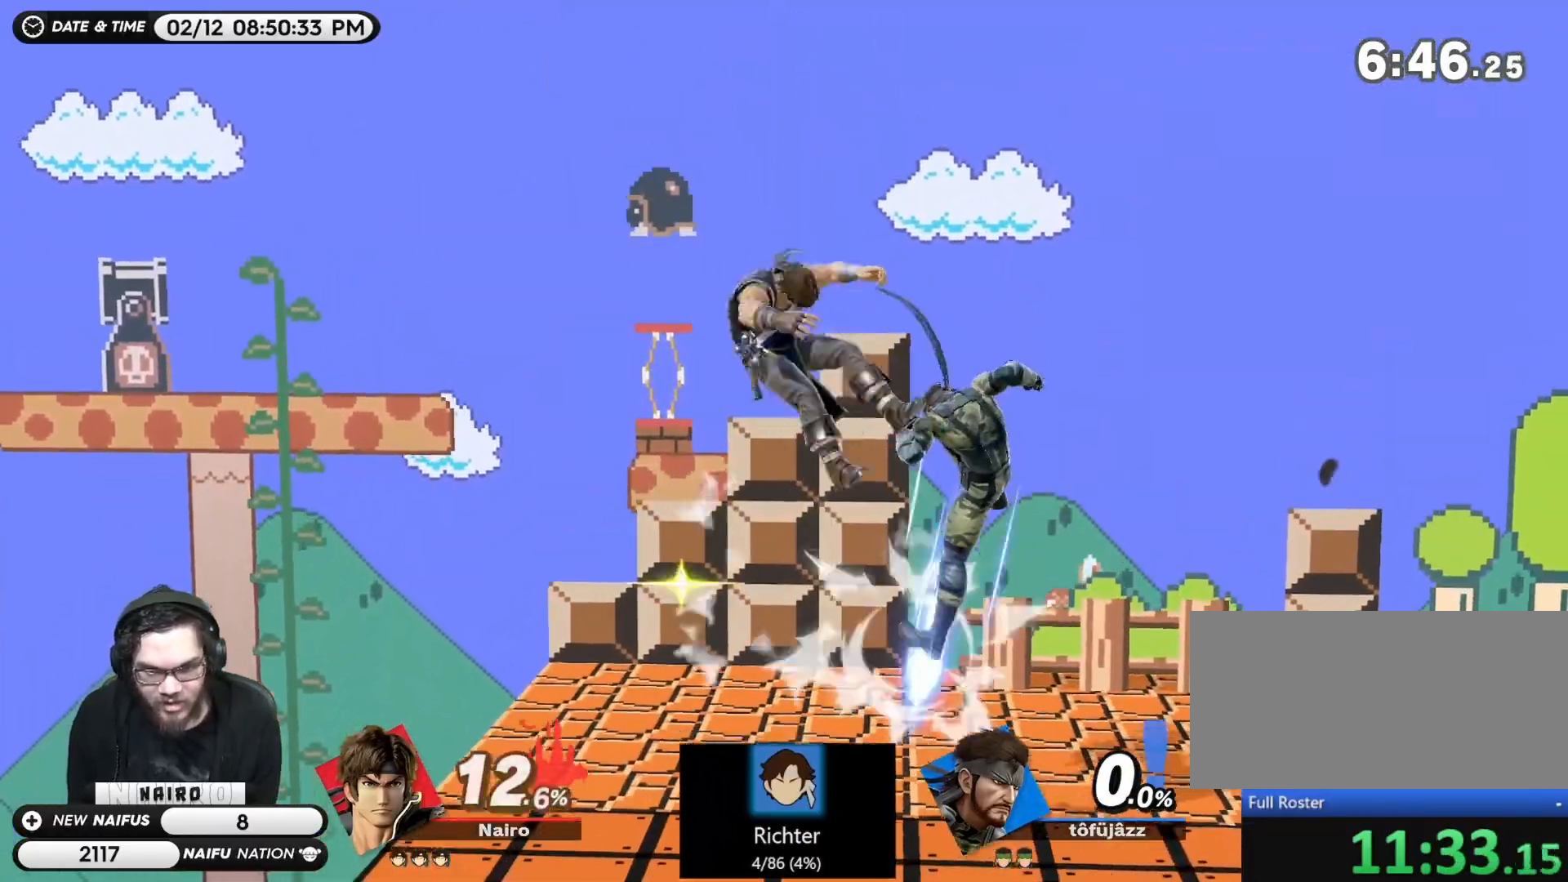
{"dt_ms": 500, "buttons": [], "left_stick": "center", "right_stick": "center"}
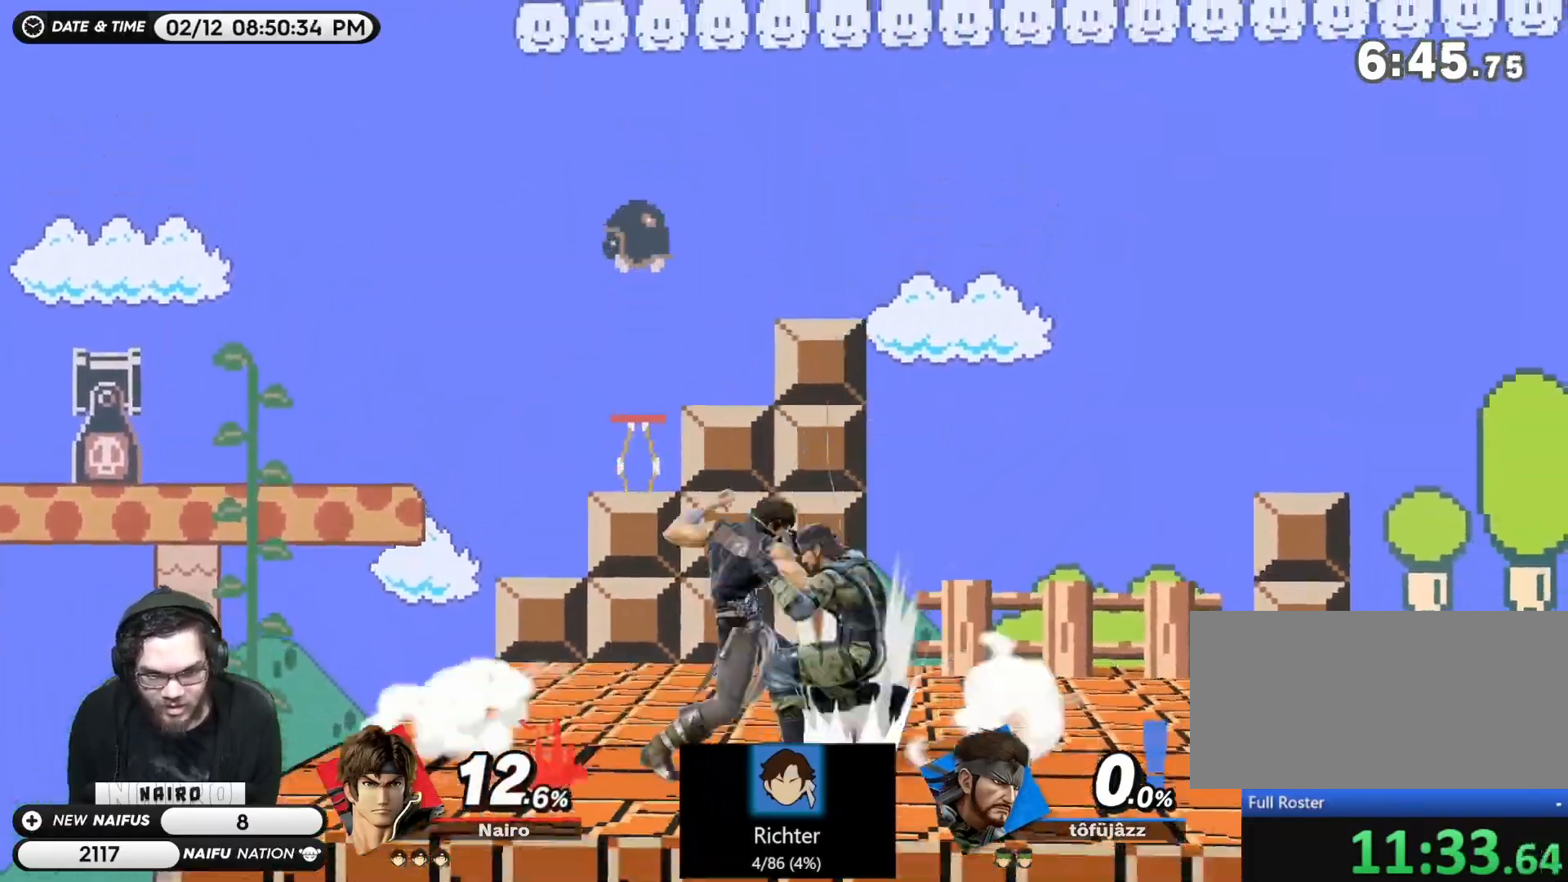
{"dt_ms": 500, "buttons": [], "left_stick": "center", "right_stick": "center", "events": [[33, "left_stick", "left"], [100, "left_stick", "center"]]}
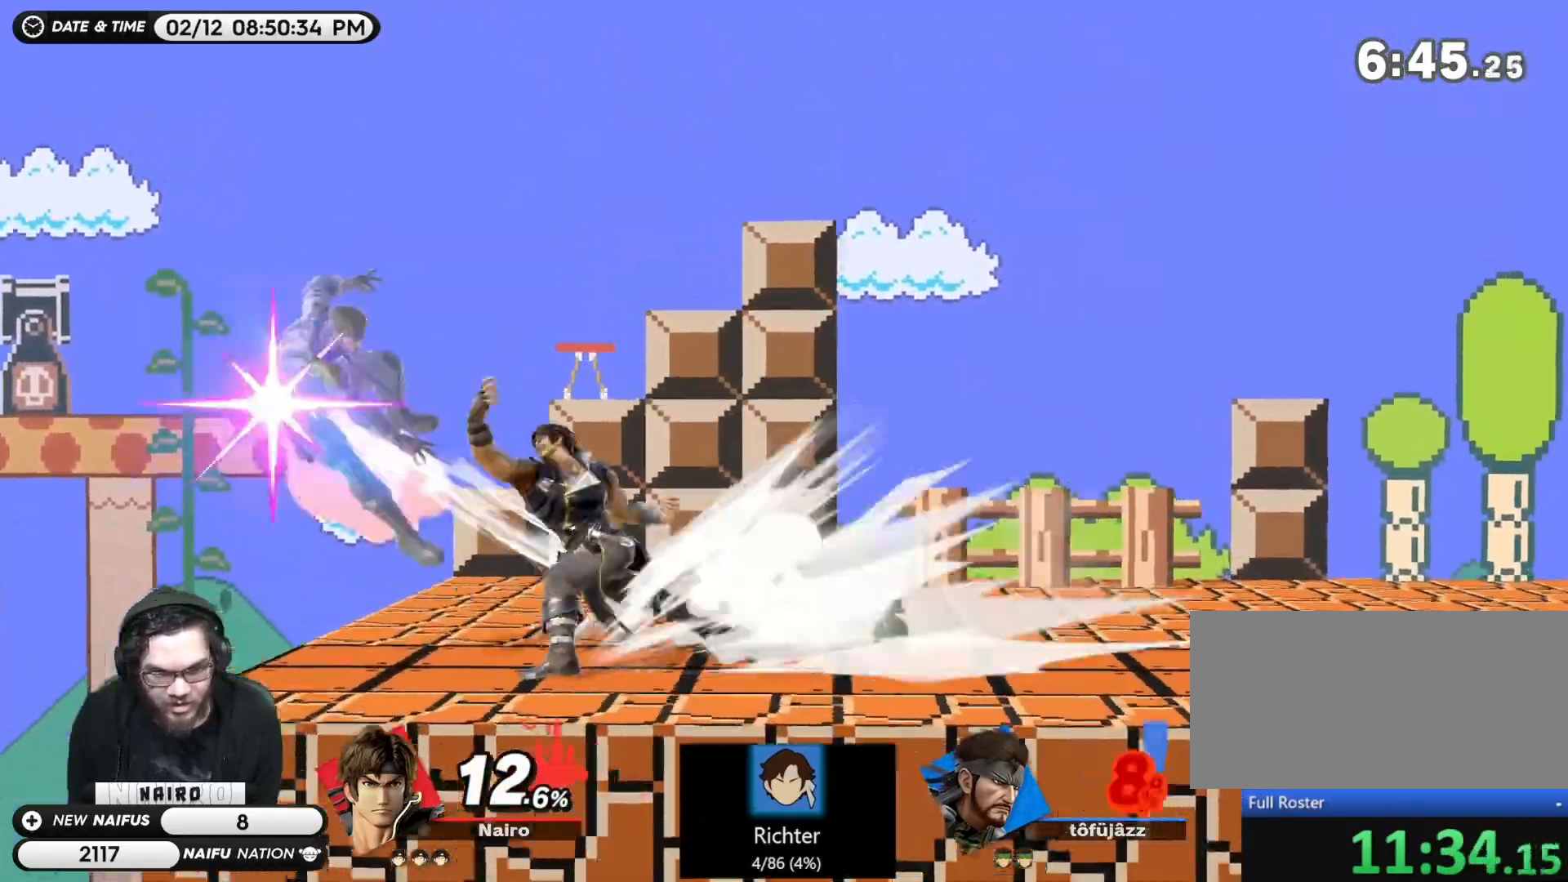
{"dt_ms": 500, "buttons": [], "left_stick": "down", "right_stick": "center", "events": [[200, "left_stick", "left"], [350, "left_stick", "center"], [417, "left_stick", "down"]]}
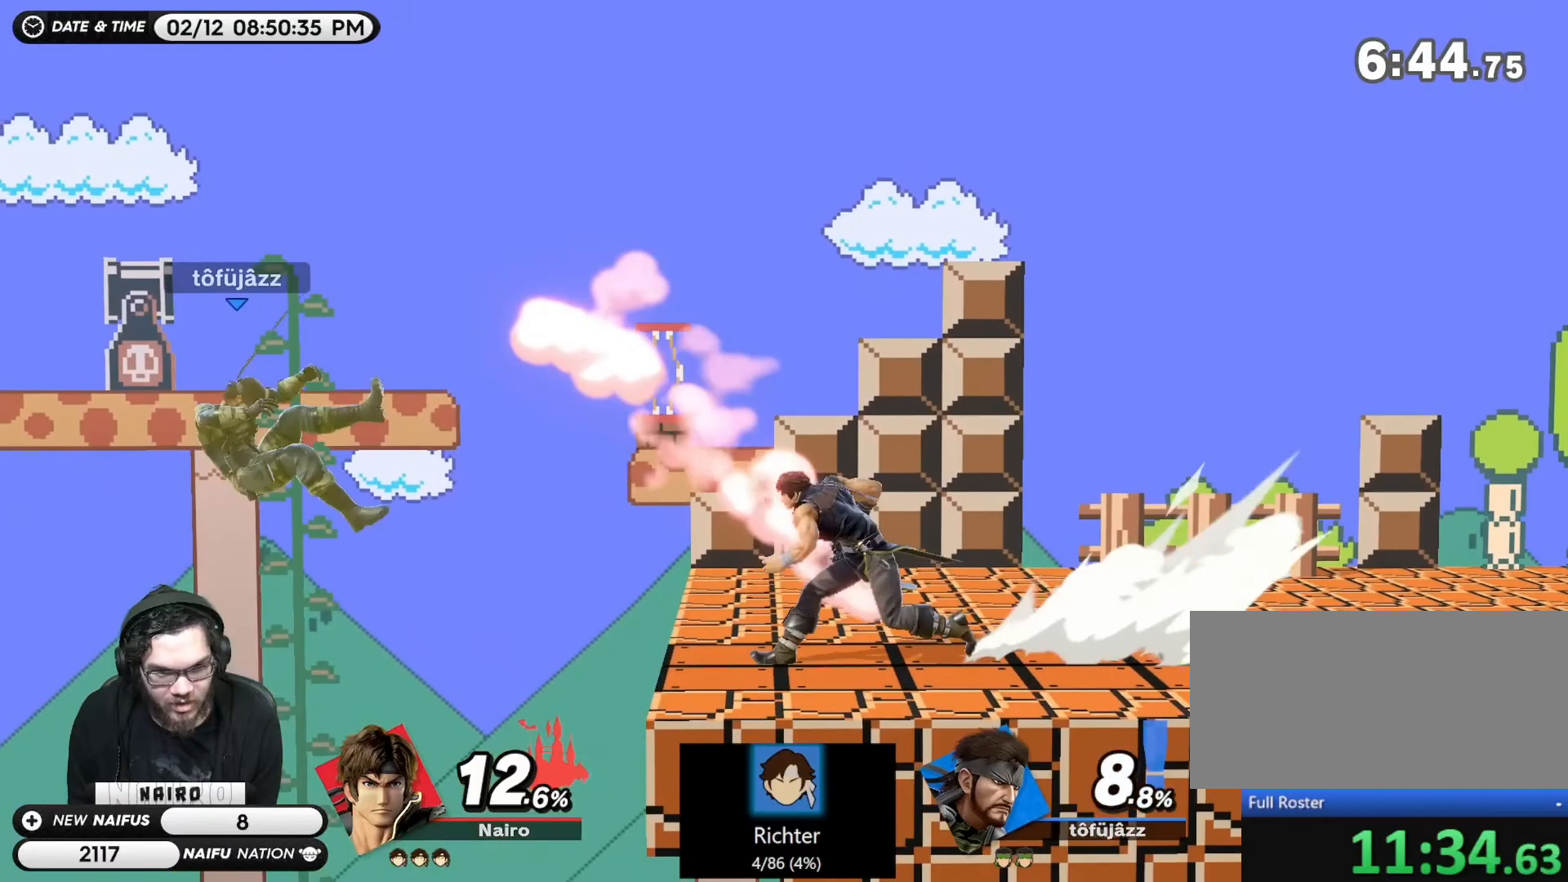
{"dt_ms": 500, "buttons": [], "left_stick": "down", "right_stick": "center", "events": [[167, "A", "down"], [317, "A", "up"]]}
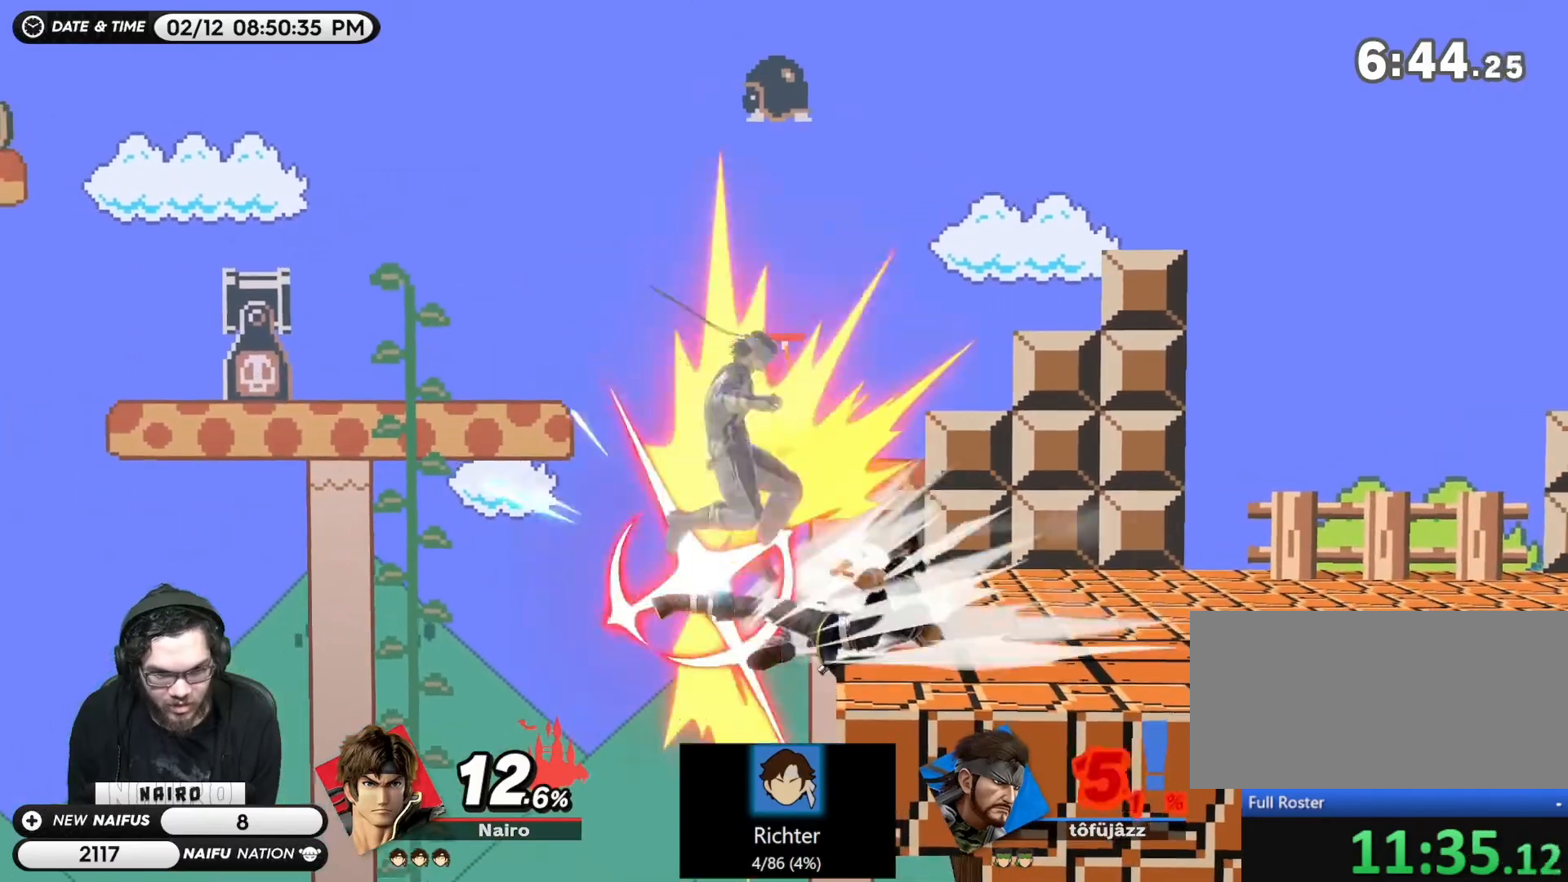
{"dt_ms": 500, "buttons": [], "left_stick": "center", "right_stick": "center"}
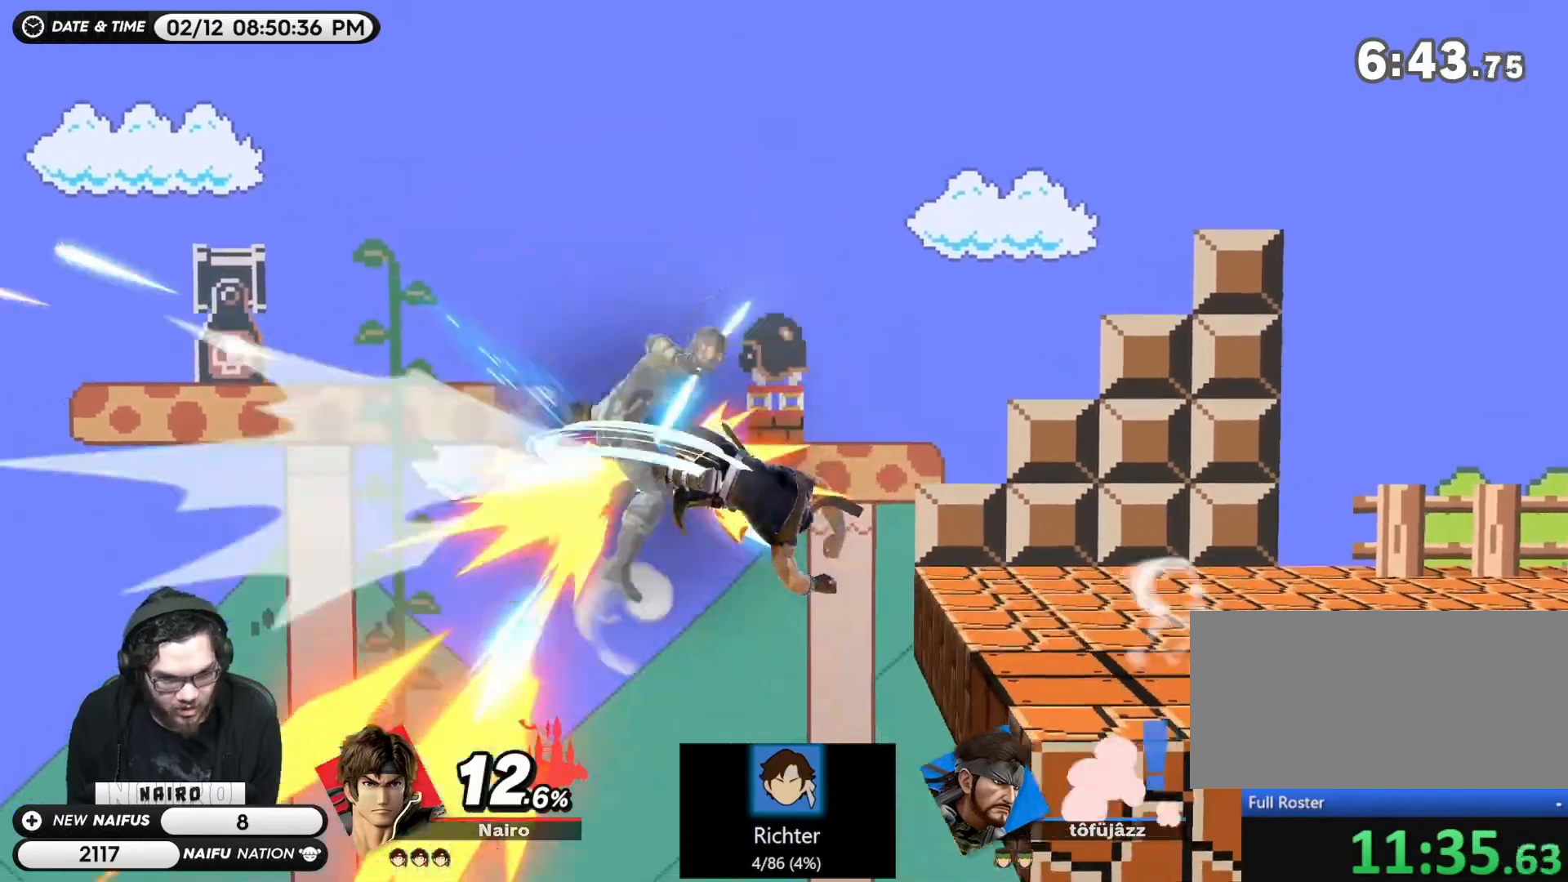
{"dt_ms": 500, "buttons": ["Y"], "left_stick": "center", "right_stick": "left"}
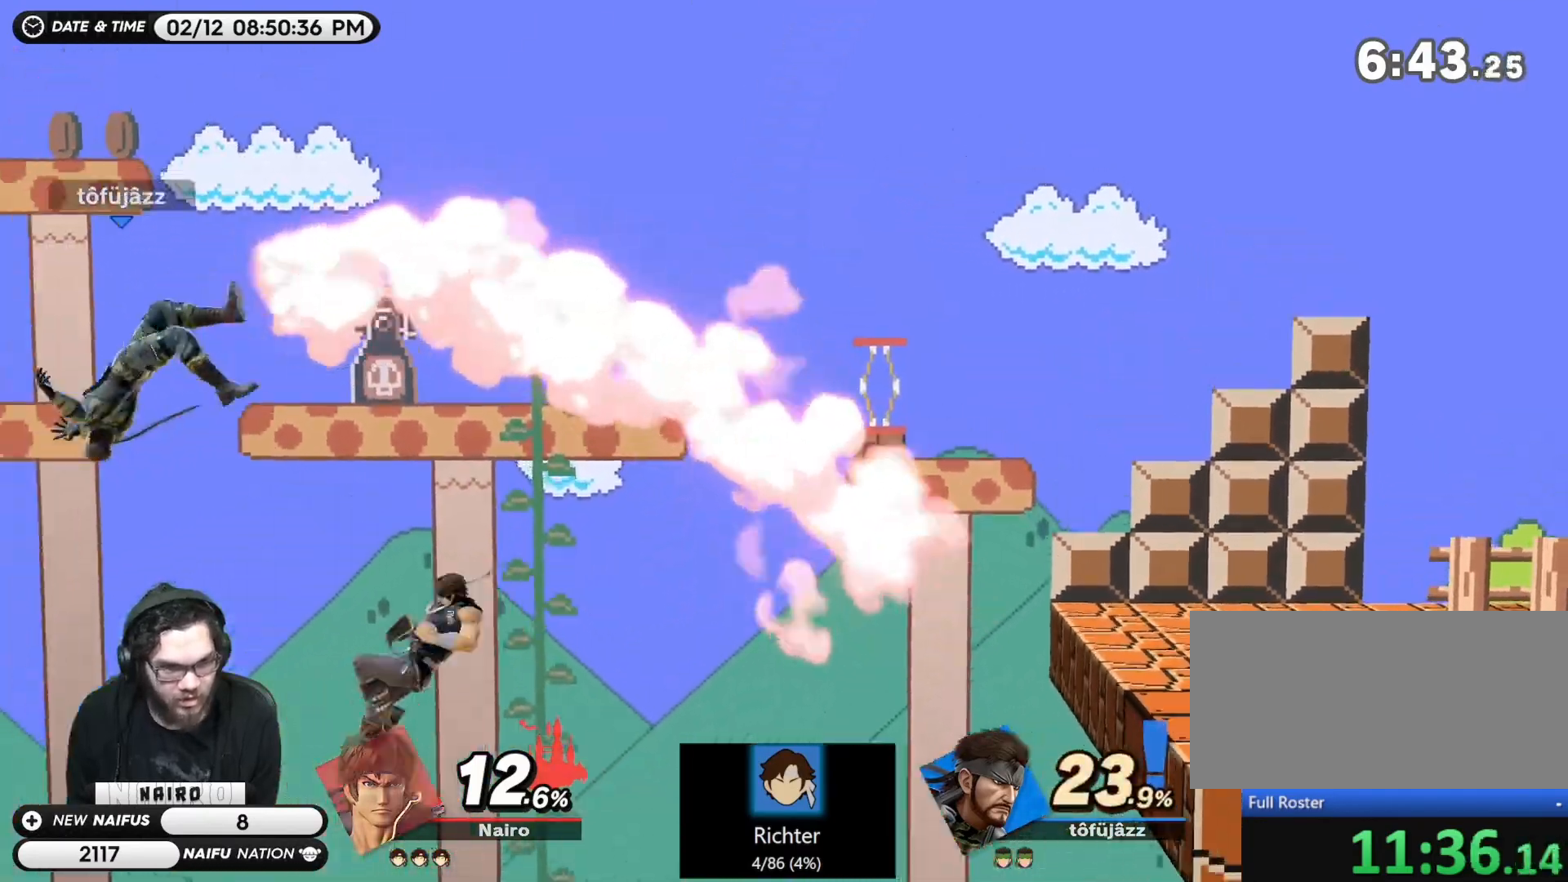
{"dt_ms": 500, "buttons": [], "left_stick": "right", "right_stick": "center", "events": [[83, "right_stick", "center"], [167, "Y", "up"], [167, "left_stick", "right"]]}
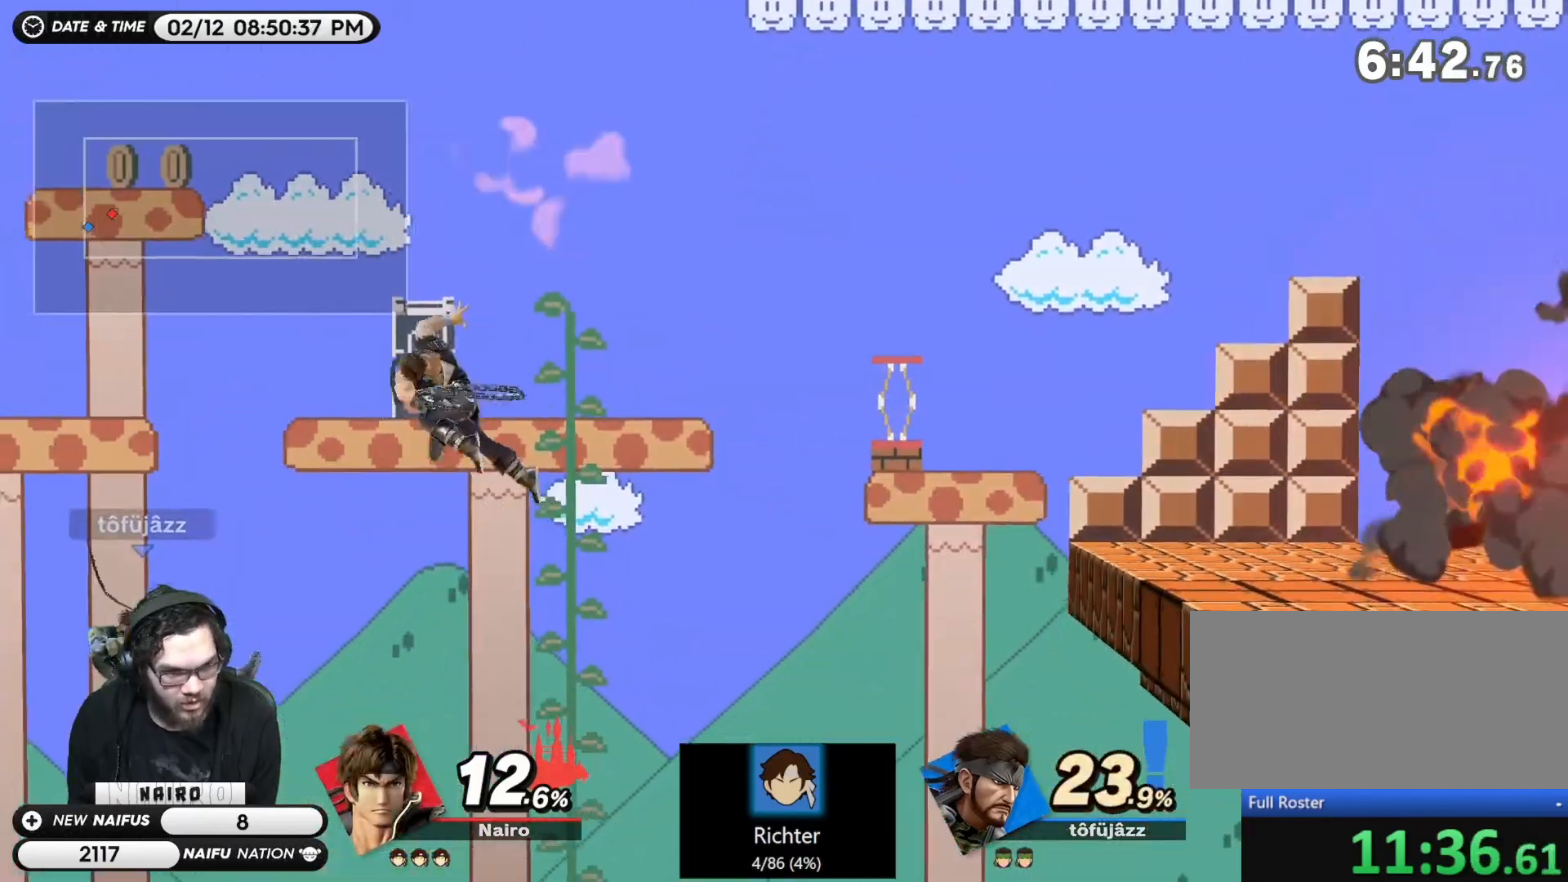
{"dt_ms": 500, "buttons": [], "left_stick": "center", "right_stick": "center", "events": [[183, "right_stick", "right"], [283, "left_stick", "center"], [283, "right_stick", "center"], [400, "left_stick", "up"], [500, "left_stick", "center"]]}
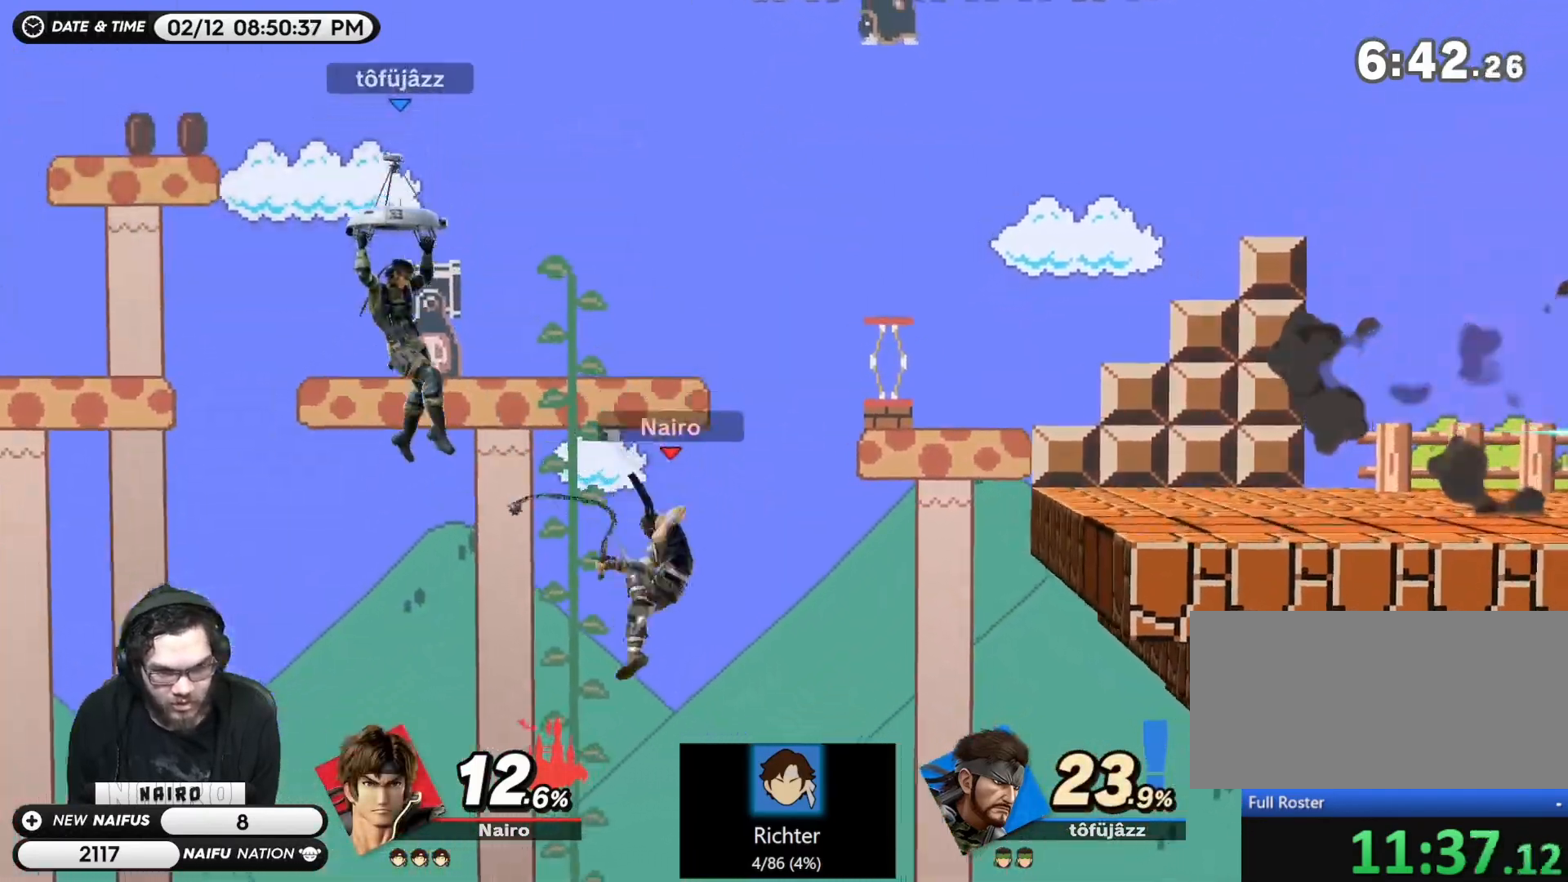
{"dt_ms": 500, "buttons": ["Y"], "left_stick": "center", "right_stick": "center", "events": [[367, "Y", "down"]]}
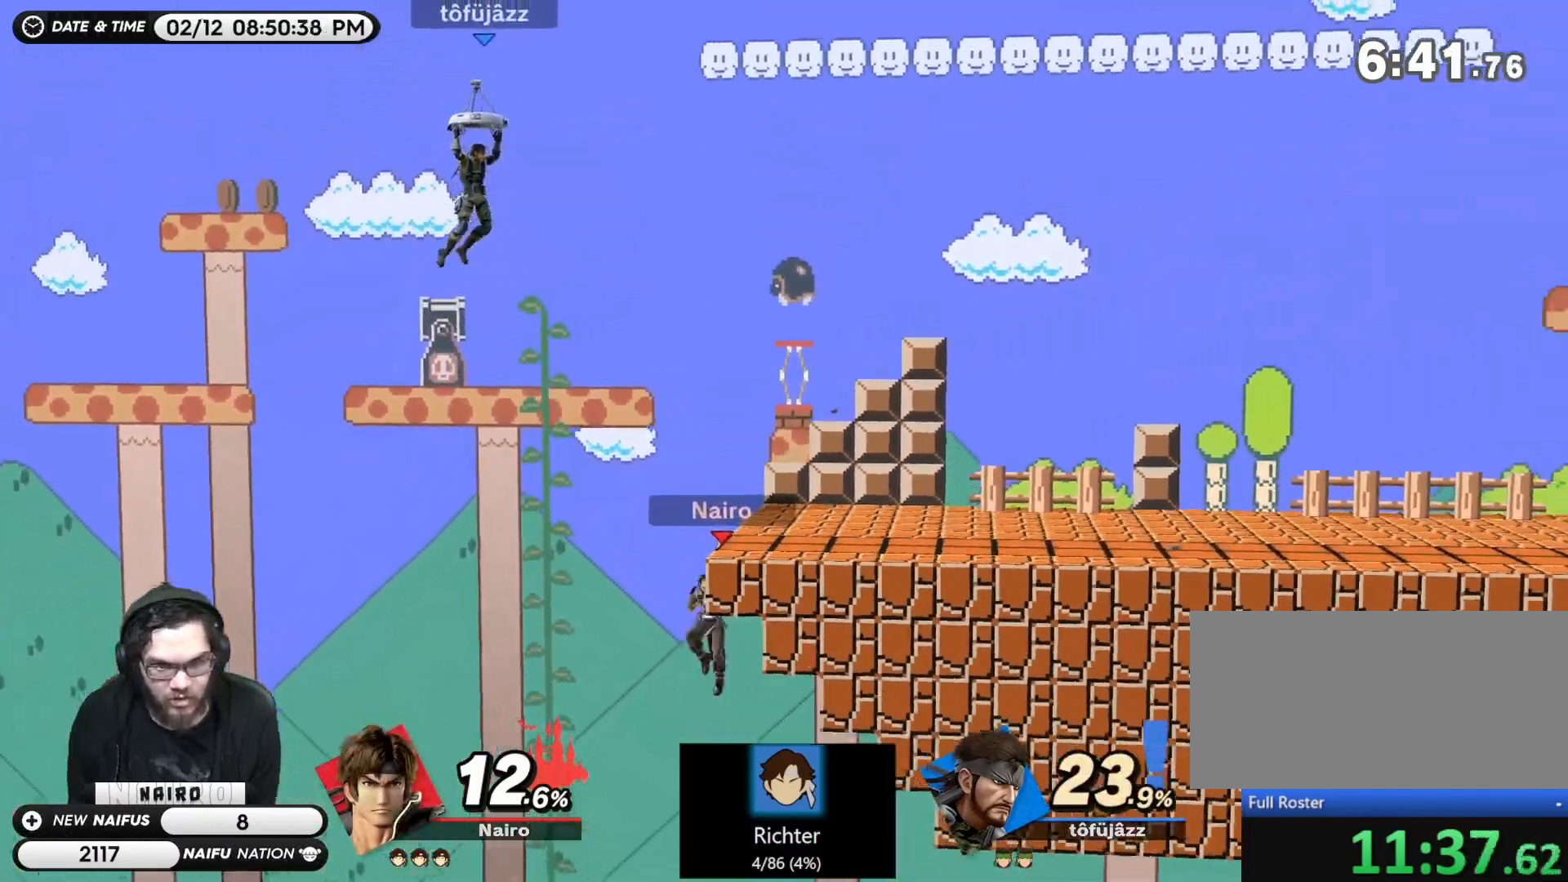
{"dt_ms": 500, "buttons": [], "left_stick": "center", "right_stick": "center", "events": [[17, "Y", "up"], [50, "left_stick", "left"], [333, "right_stick", "up"], [433, "right_stick", "center"], [467, "left_stick", "center"]]}
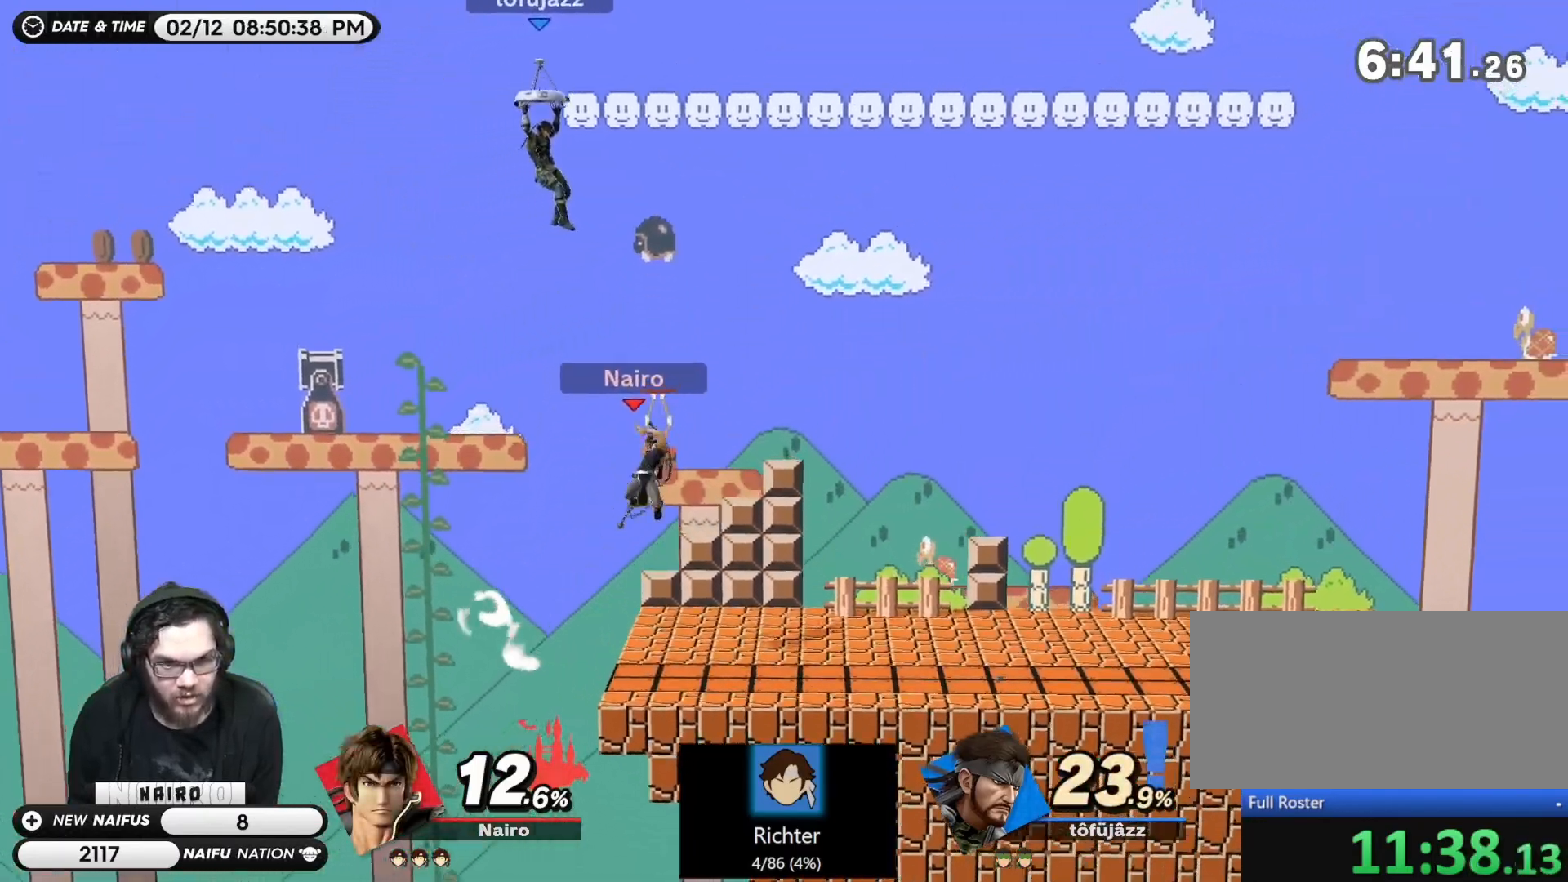
{"dt_ms": 500, "buttons": ["Y"], "left_stick": "right", "right_stick": "center", "events": [[17, "left_stick", "right"], [433, "Y", "down"]]}
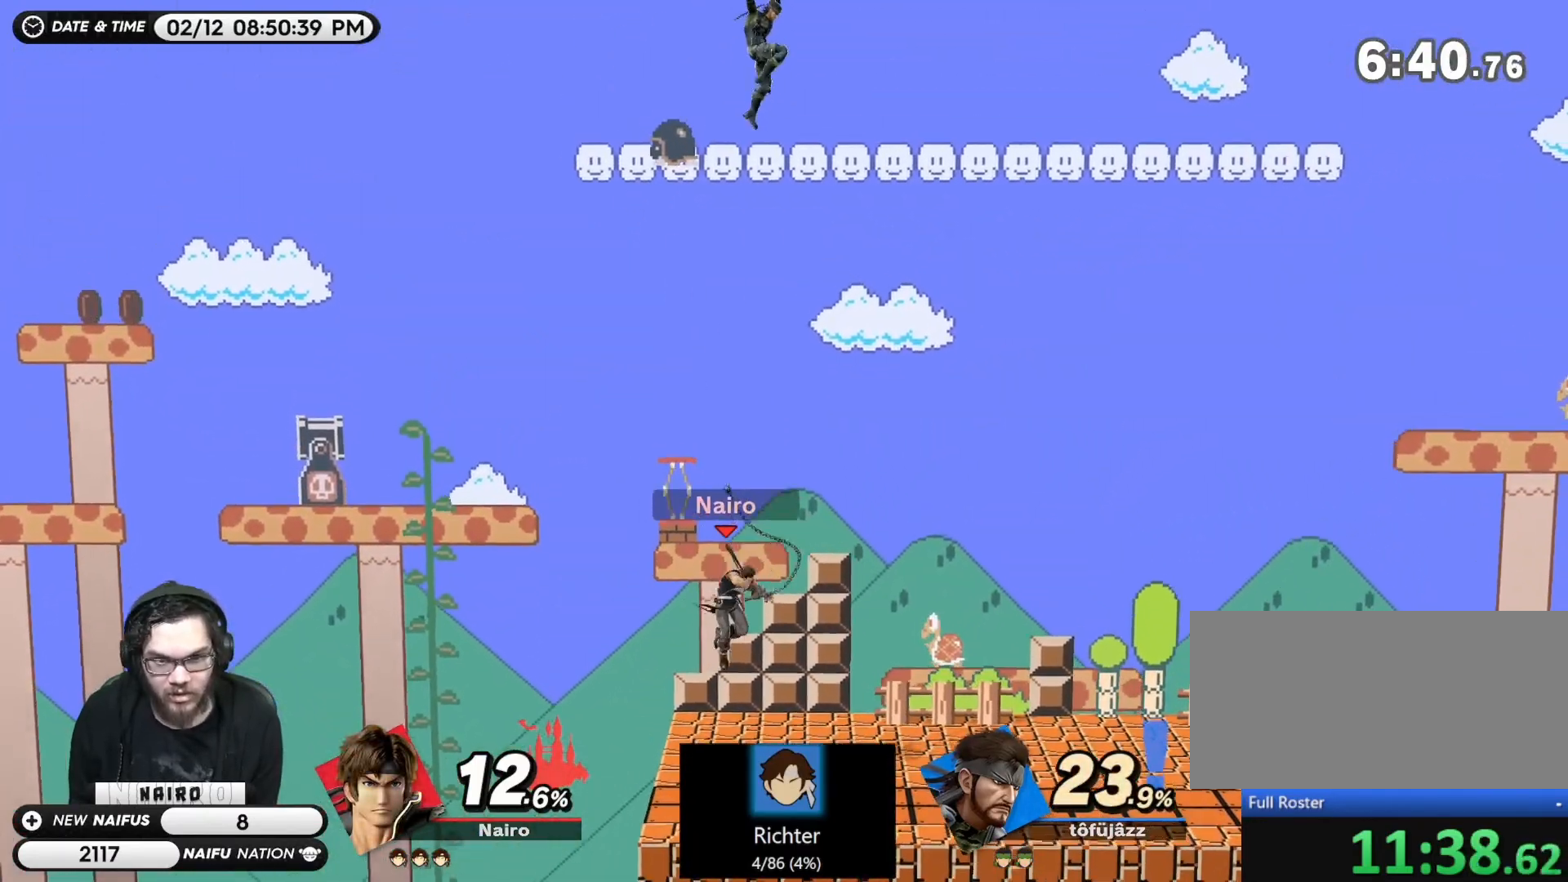
{"dt_ms": 500, "buttons": [], "left_stick": "up-right", "right_stick": "center", "events": [[83, "Y", "up"], [400, "left_stick", "up-right"]]}
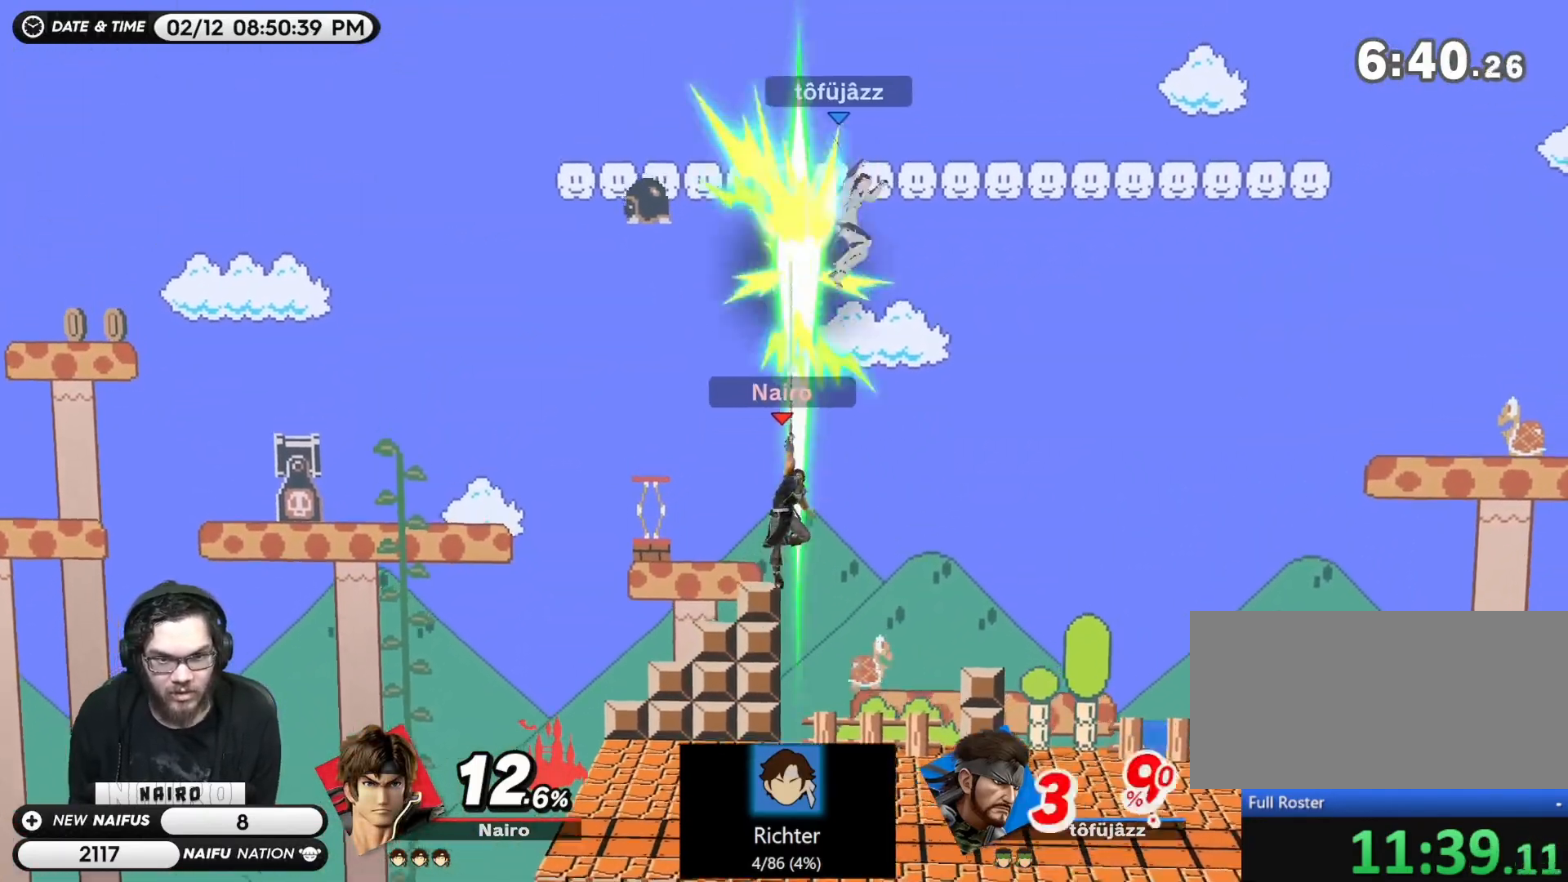
{"dt_ms": 500, "buttons": ["Y"], "left_stick": "left", "right_stick": "center", "events": [[150, "left_stick", "down-right"], [333, "left_stick", "center"], [433, "Y", "down"], [467, "left_stick", "left"]]}
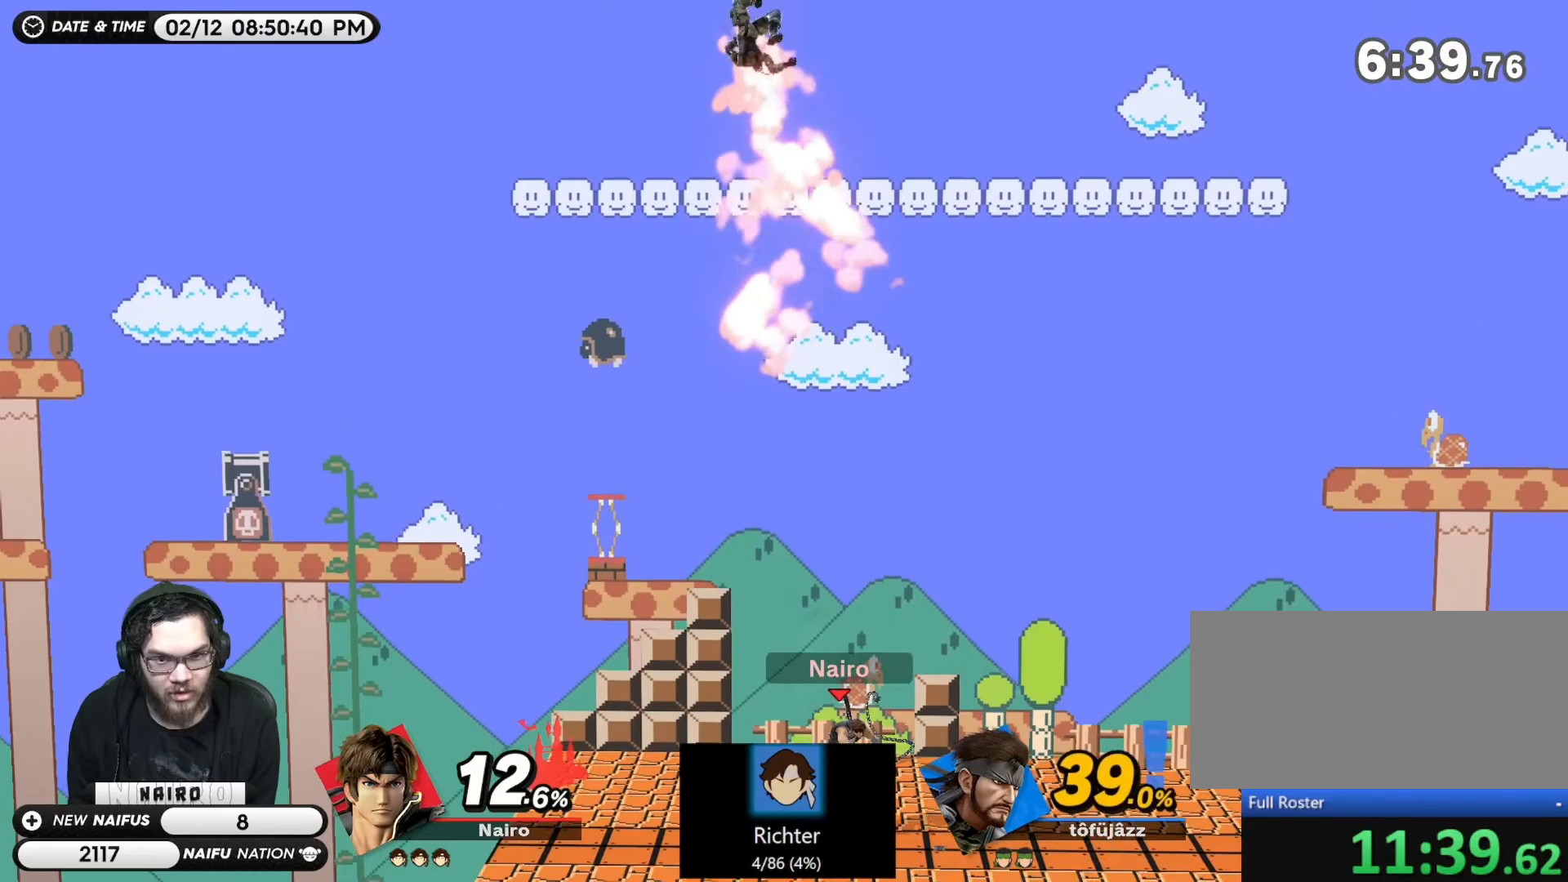
{"dt_ms": 500, "buttons": [], "left_stick": "right", "right_stick": "center", "events": [[67, "Y", "up"], [117, "Y", "down"], [150, "right_stick", "up"], [217, "right_stick", "center"], [267, "Y", "up"], [400, "left_stick", "right"]]}
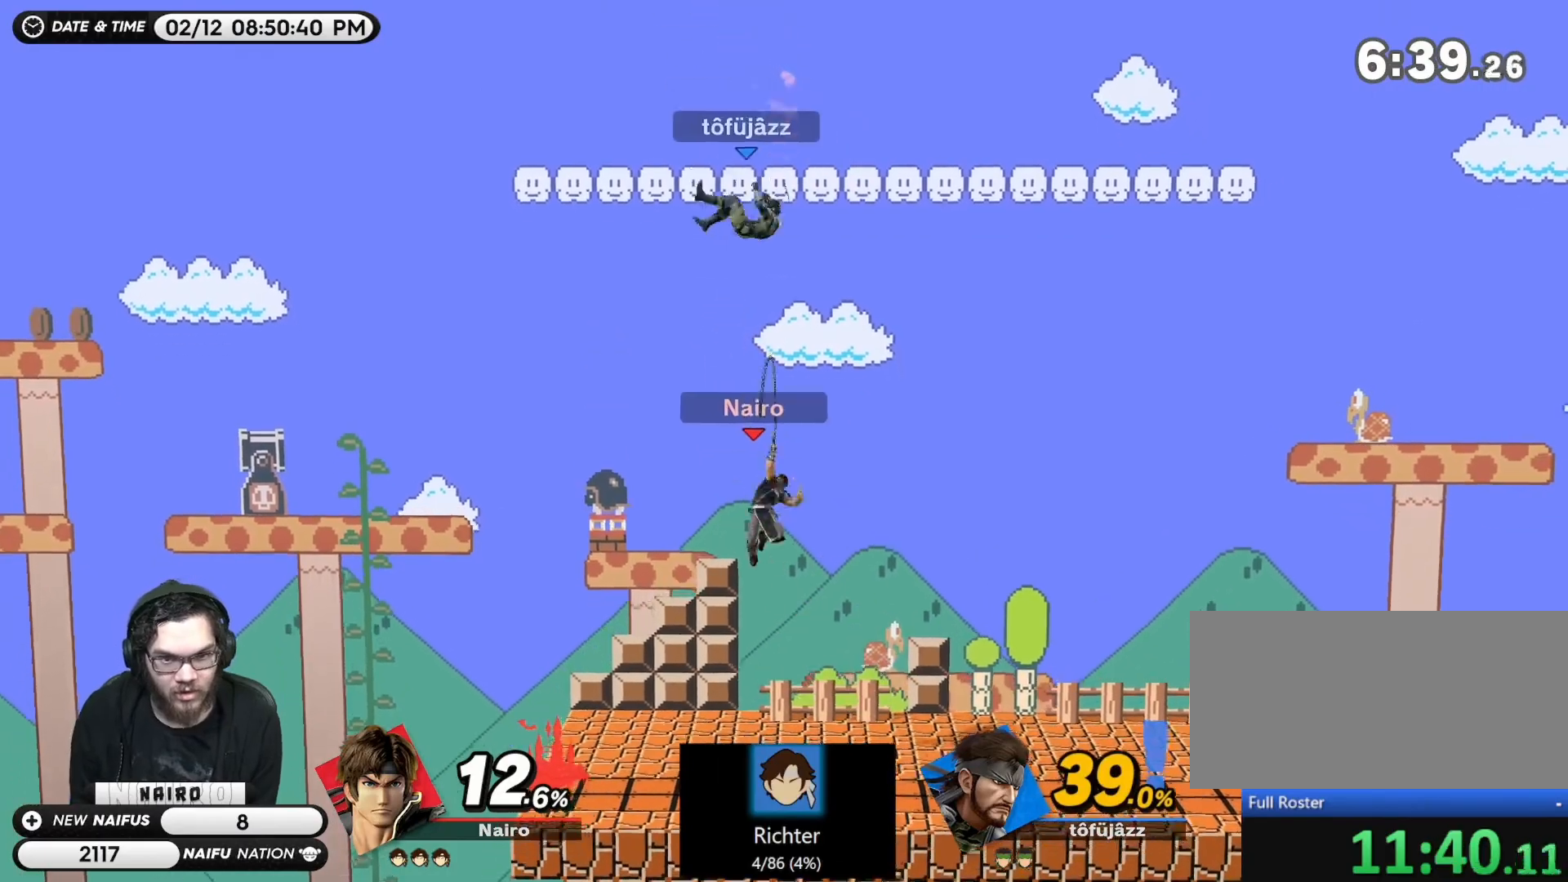
{"dt_ms": 500, "buttons": [], "left_stick": "center", "right_stick": "center", "events": [[250, "left_stick", "down-right"], [500, "left_stick", "center"]]}
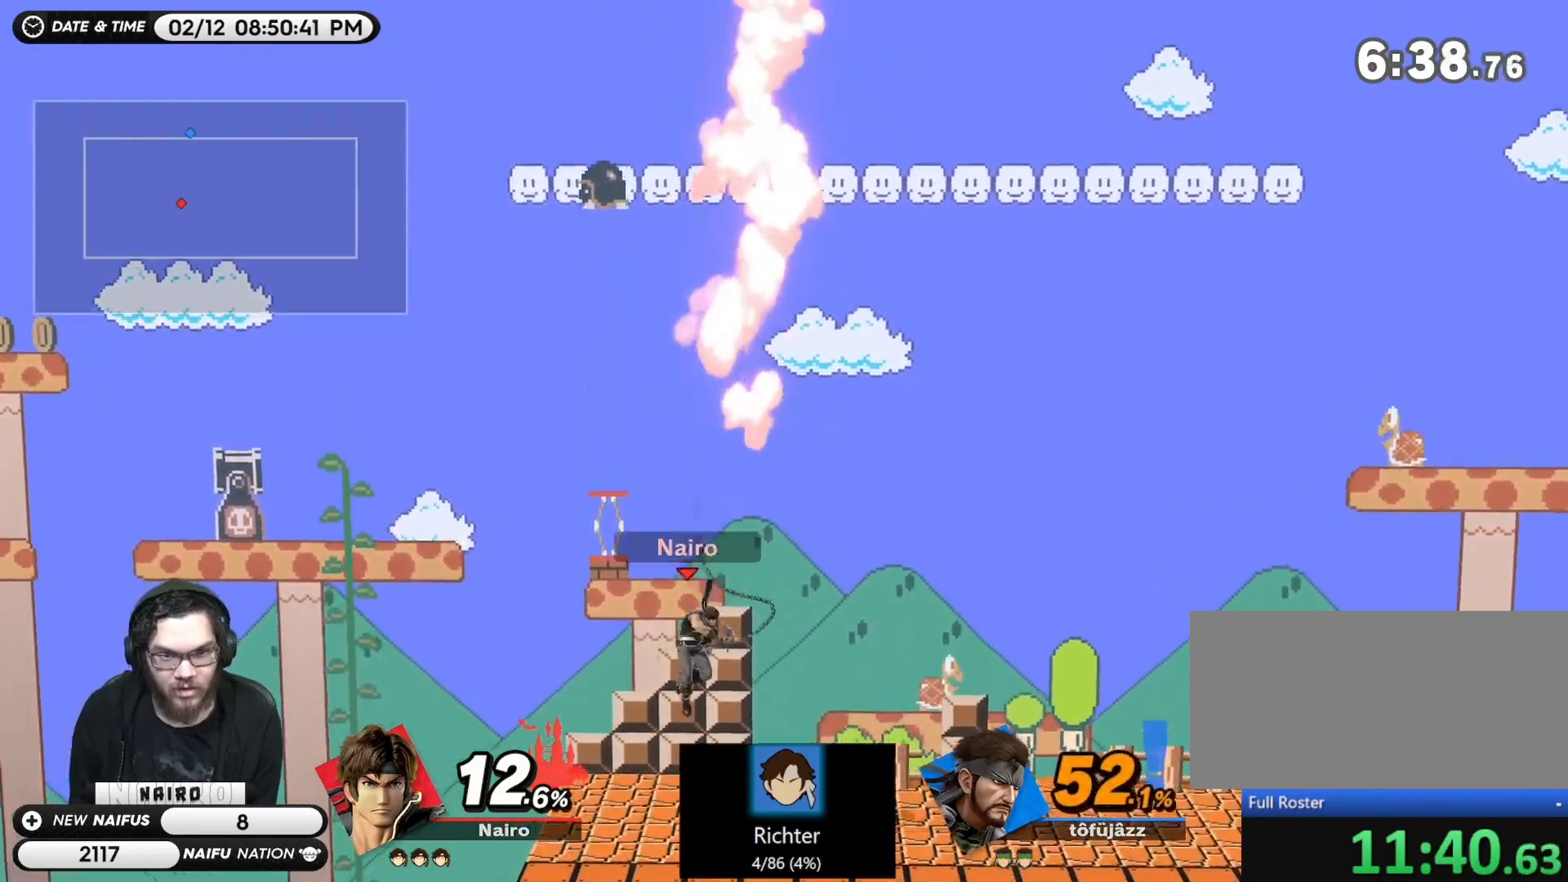
{"dt_ms": 500, "buttons": [], "left_stick": "right", "right_stick": "center", "events": [[117, "Y", "down"], [250, "Y", "up"], [283, "left_stick", "right"], [300, "Y", "down"], [333, "right_stick", "up"], [417, "Y", "up"], [417, "right_stick", "center"]]}
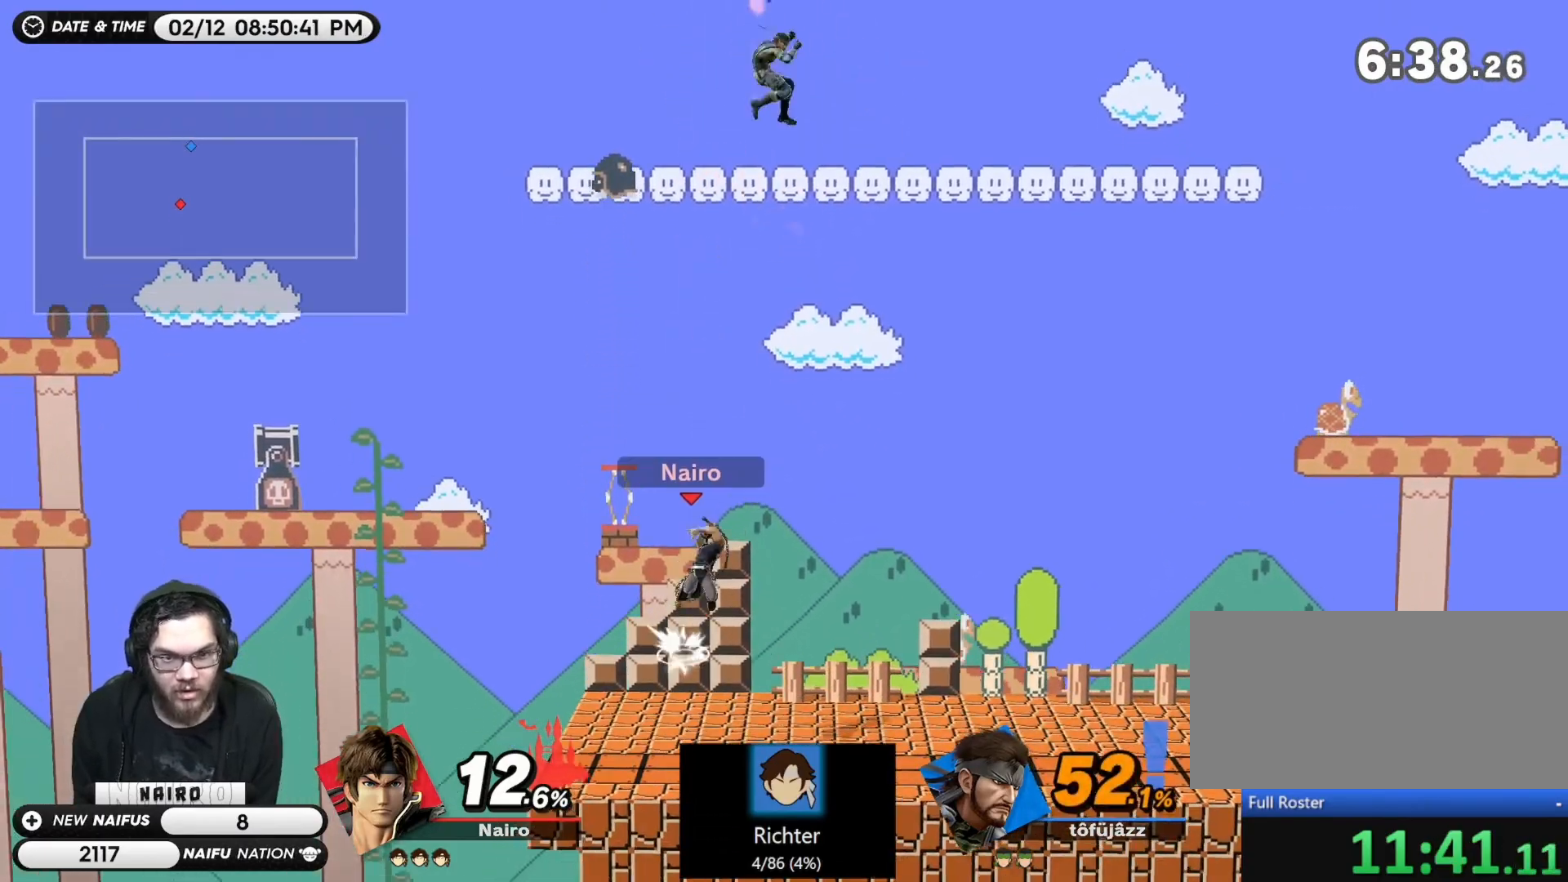
{"dt_ms": 500, "buttons": [], "left_stick": "right", "right_stick": "left", "events": [[217, "left_stick", "left"], [467, "right_stick", "left"], [500, "left_stick", "right"]]}
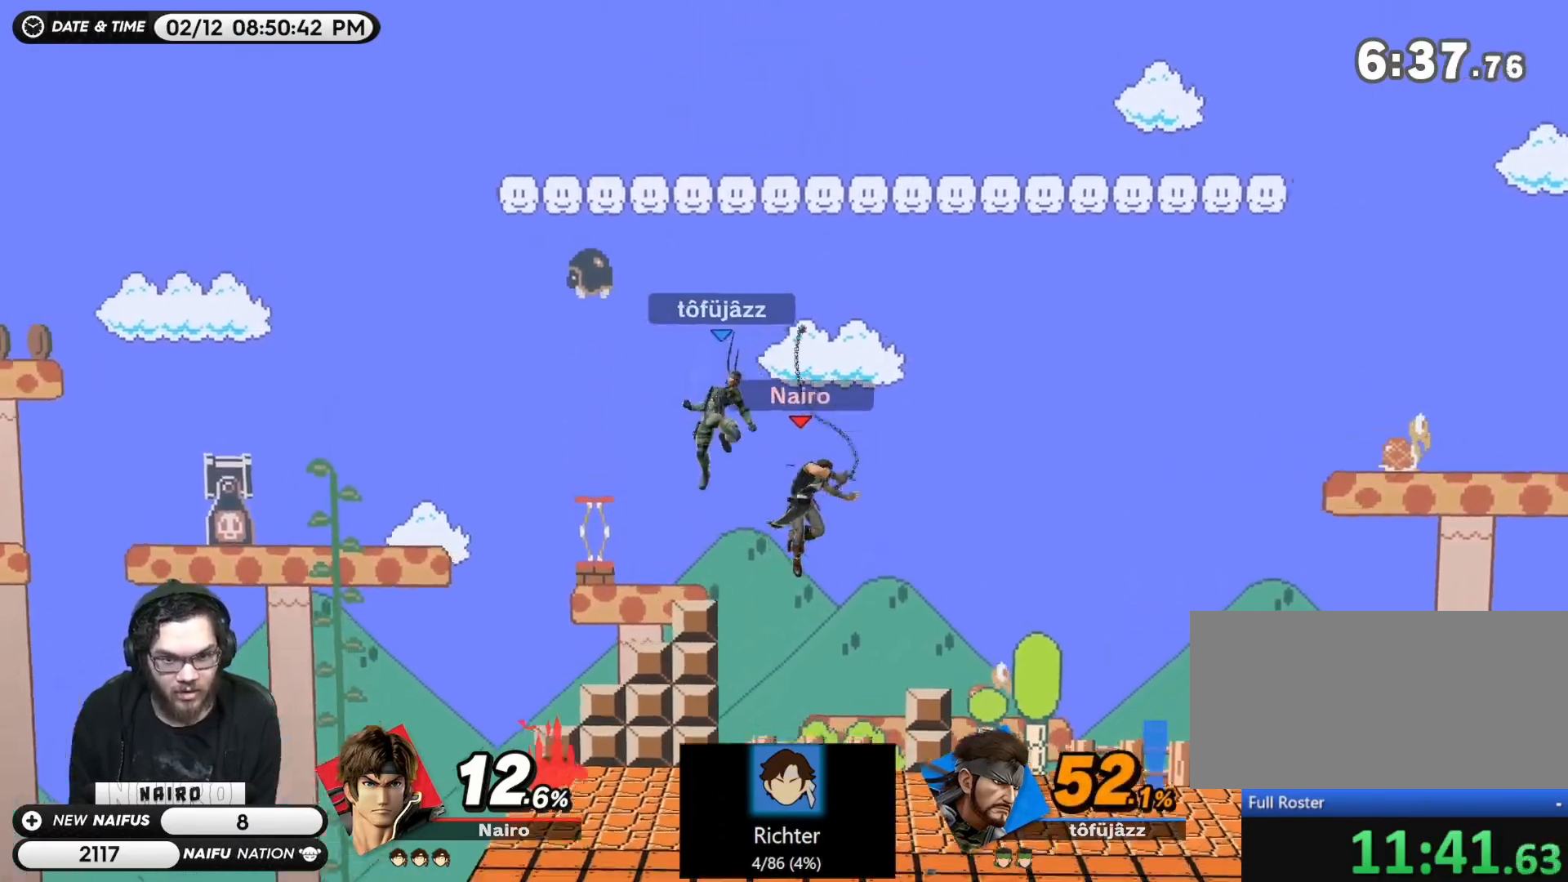
{"dt_ms": 500, "buttons": [], "left_stick": "center", "right_stick": "center", "events": [[33, "right_stick", "center"], [83, "right_stick", "left"], [133, "right_stick", "center"], [433, "left_stick", "down"], [500, "left_stick", "center"]]}
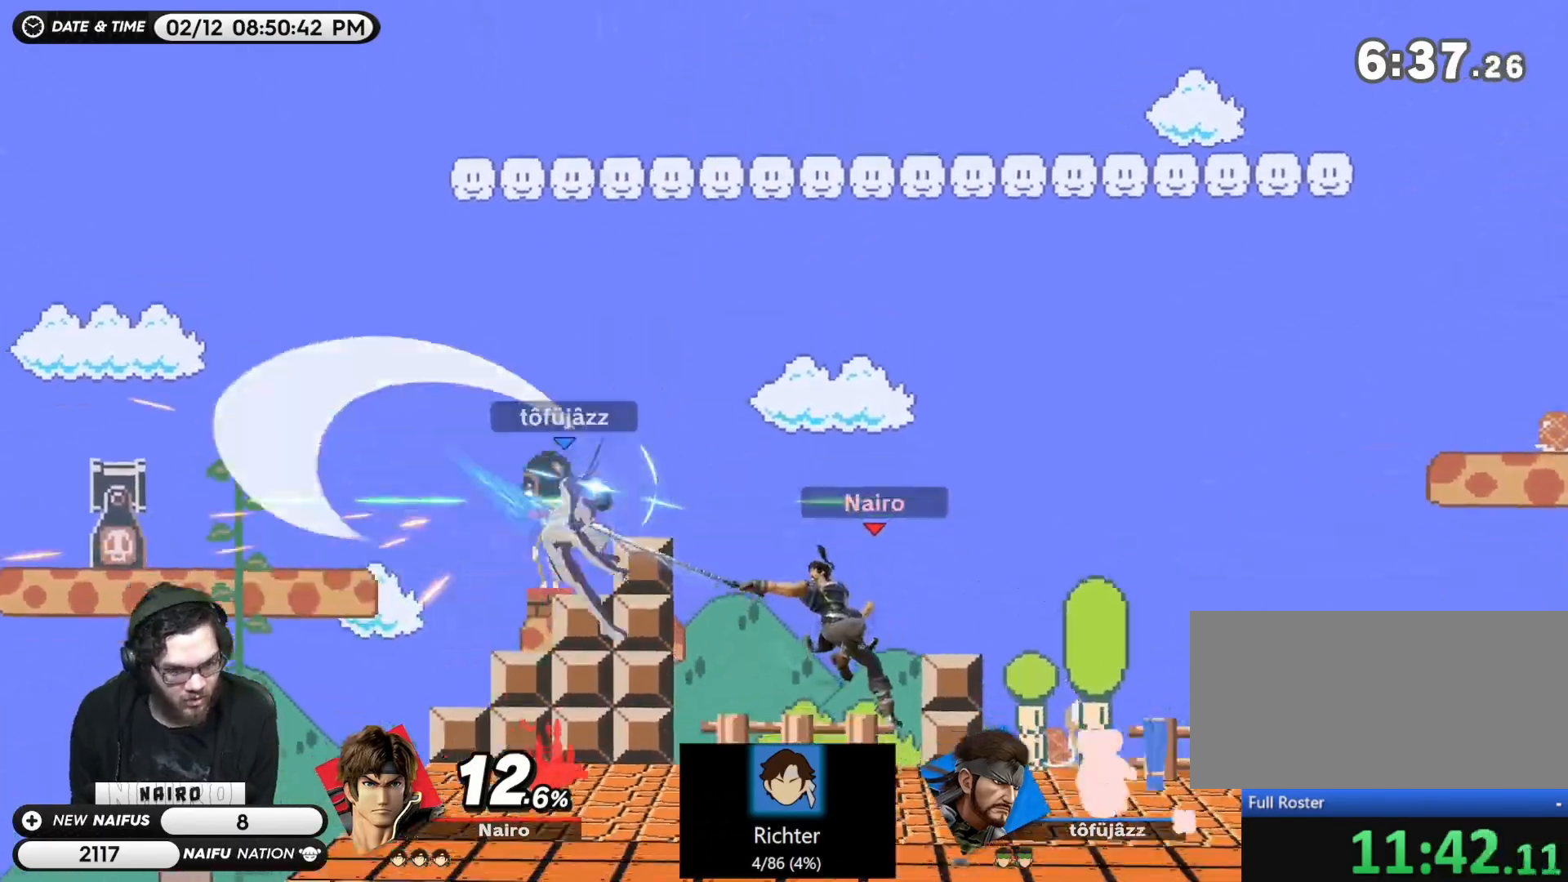
{"dt_ms": 500, "buttons": [], "left_stick": "left", "right_stick": "center", "events": [[183, "left_stick", "left"], [433, "left_stick", "center"], [500, "left_stick", "left"]]}
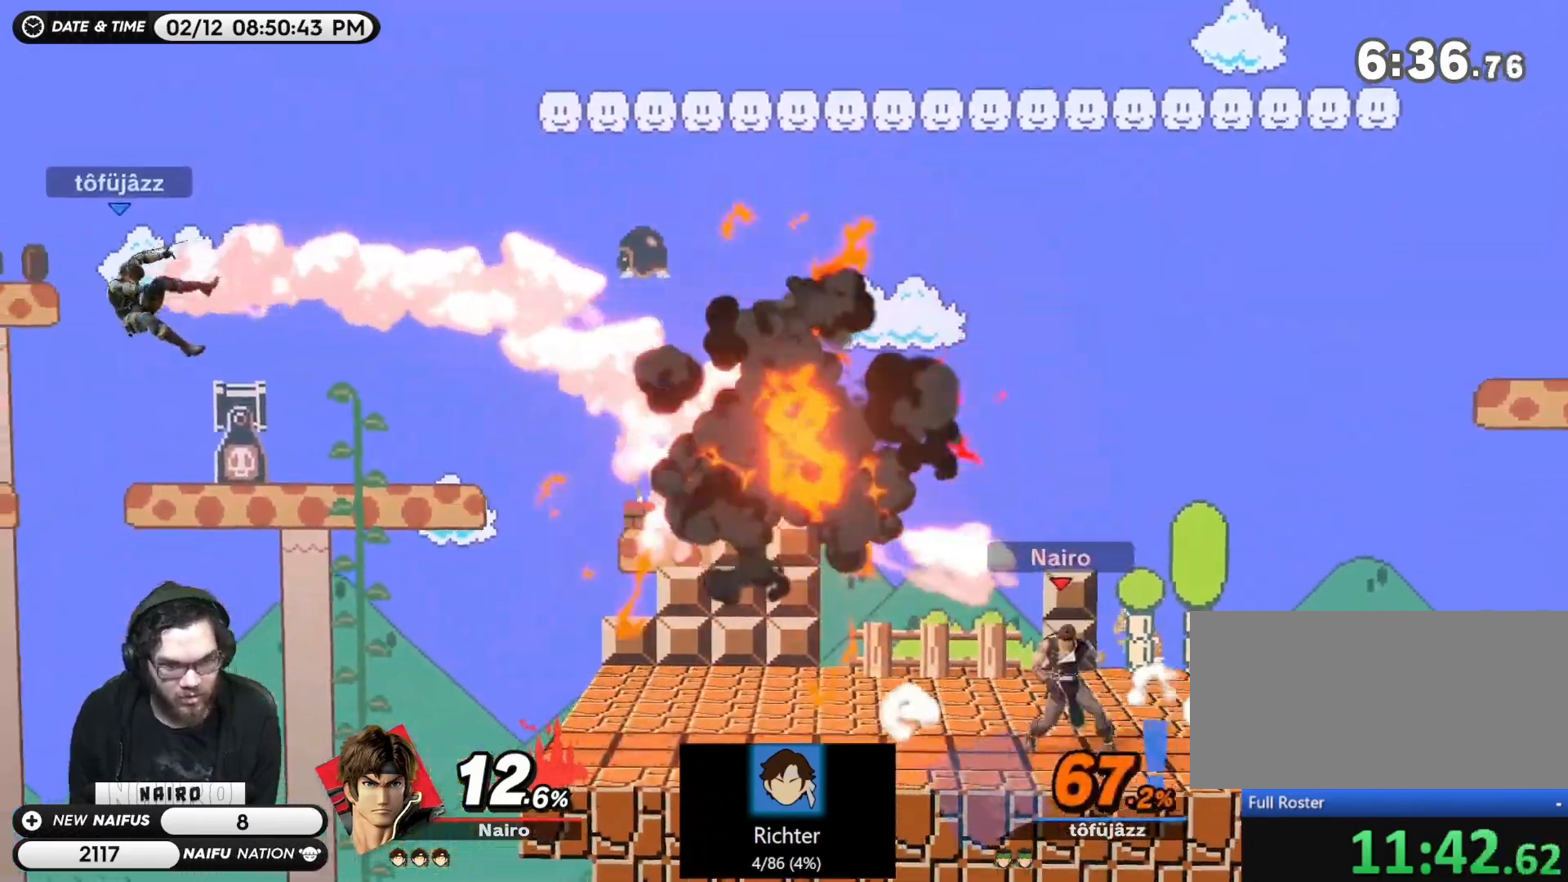
{"dt_ms": 500, "buttons": [], "left_stick": "left", "right_stick": "center"}
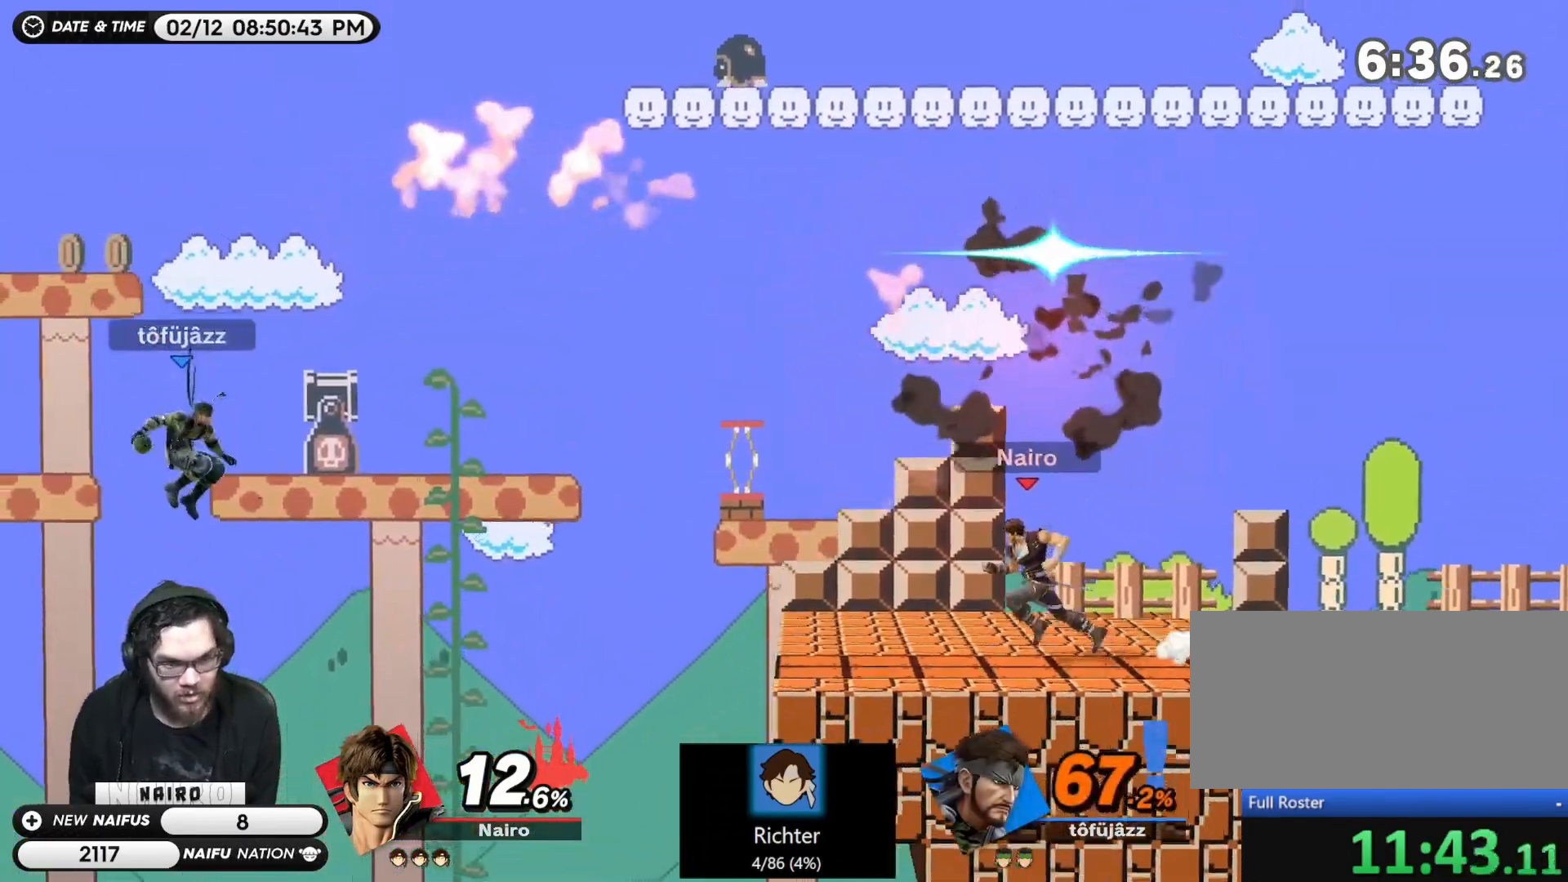
{"dt_ms": 500, "buttons": [], "left_stick": "down-left", "right_stick": "center"}
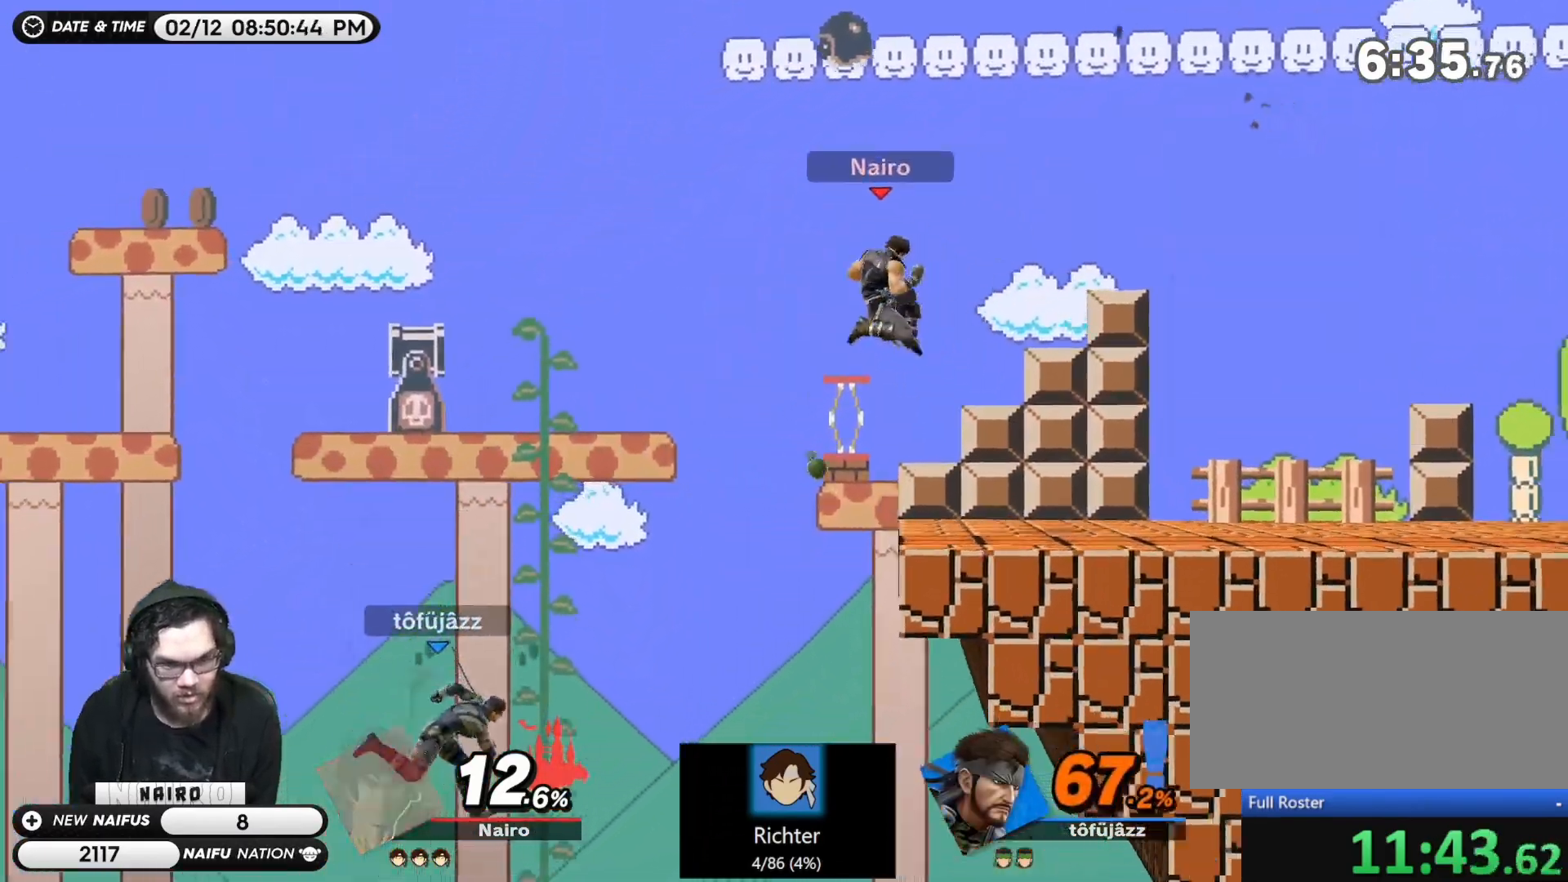
{"dt_ms": 500, "buttons": [], "left_stick": "center", "right_stick": "center", "events": [[33, "left_stick", "down"], [100, "left_stick", "down-right"], [333, "left_stick", "up-right"], [400, "left_stick", "center"]]}
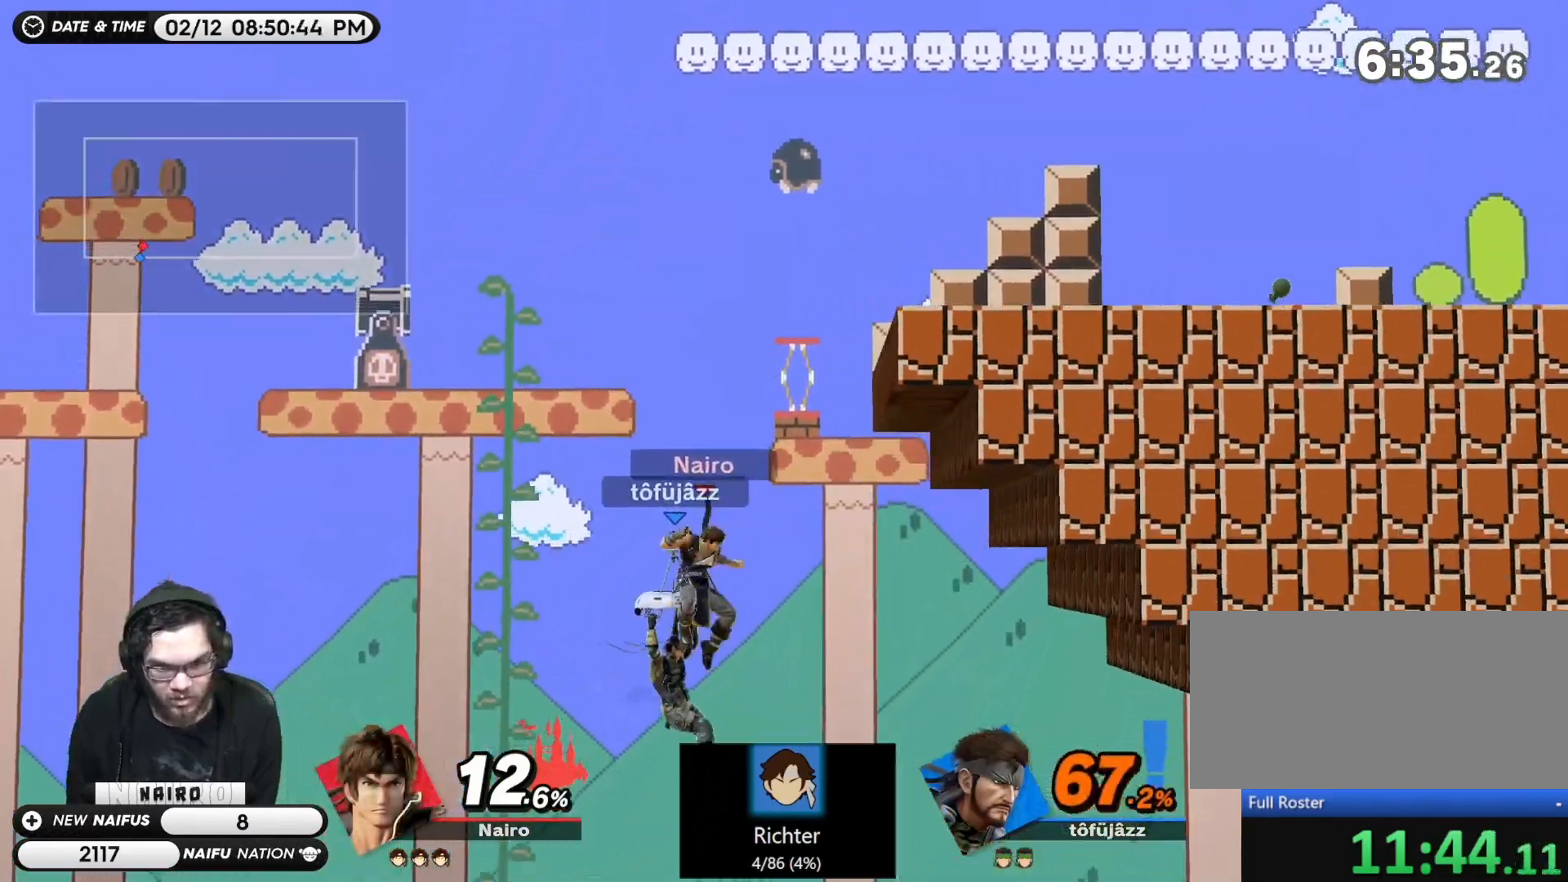
{"dt_ms": 500, "buttons": [], "left_stick": "center", "right_stick": "center", "events": []}
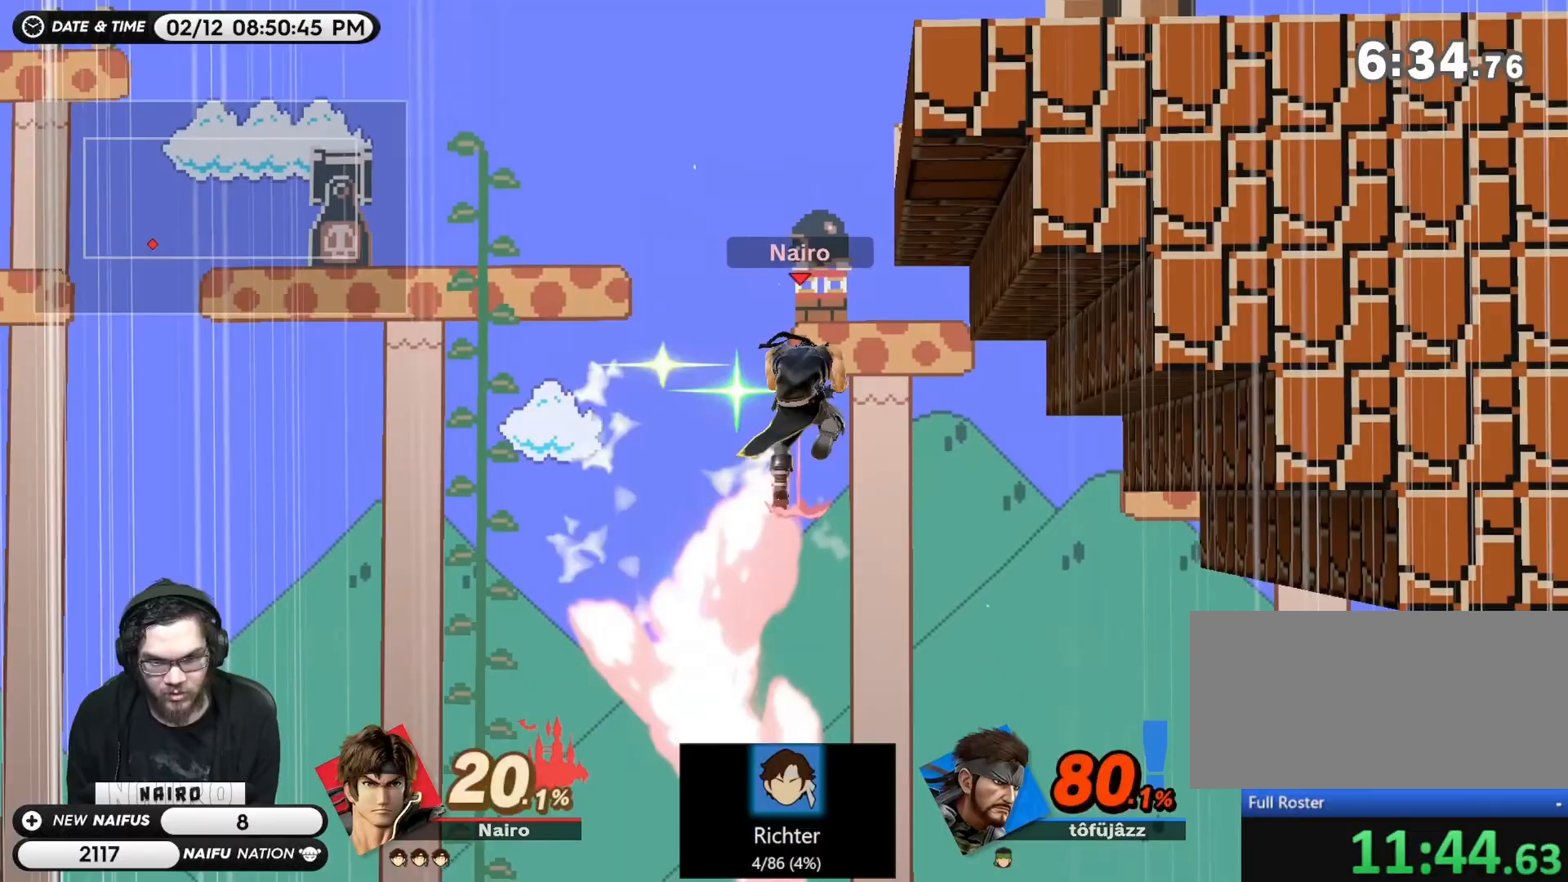
{"dt_ms": 500, "buttons": ["Y"], "left_stick": "up-right", "right_stick": "center", "events": [[433, "left_stick", "up-right"], [467, "Y", "down"]]}
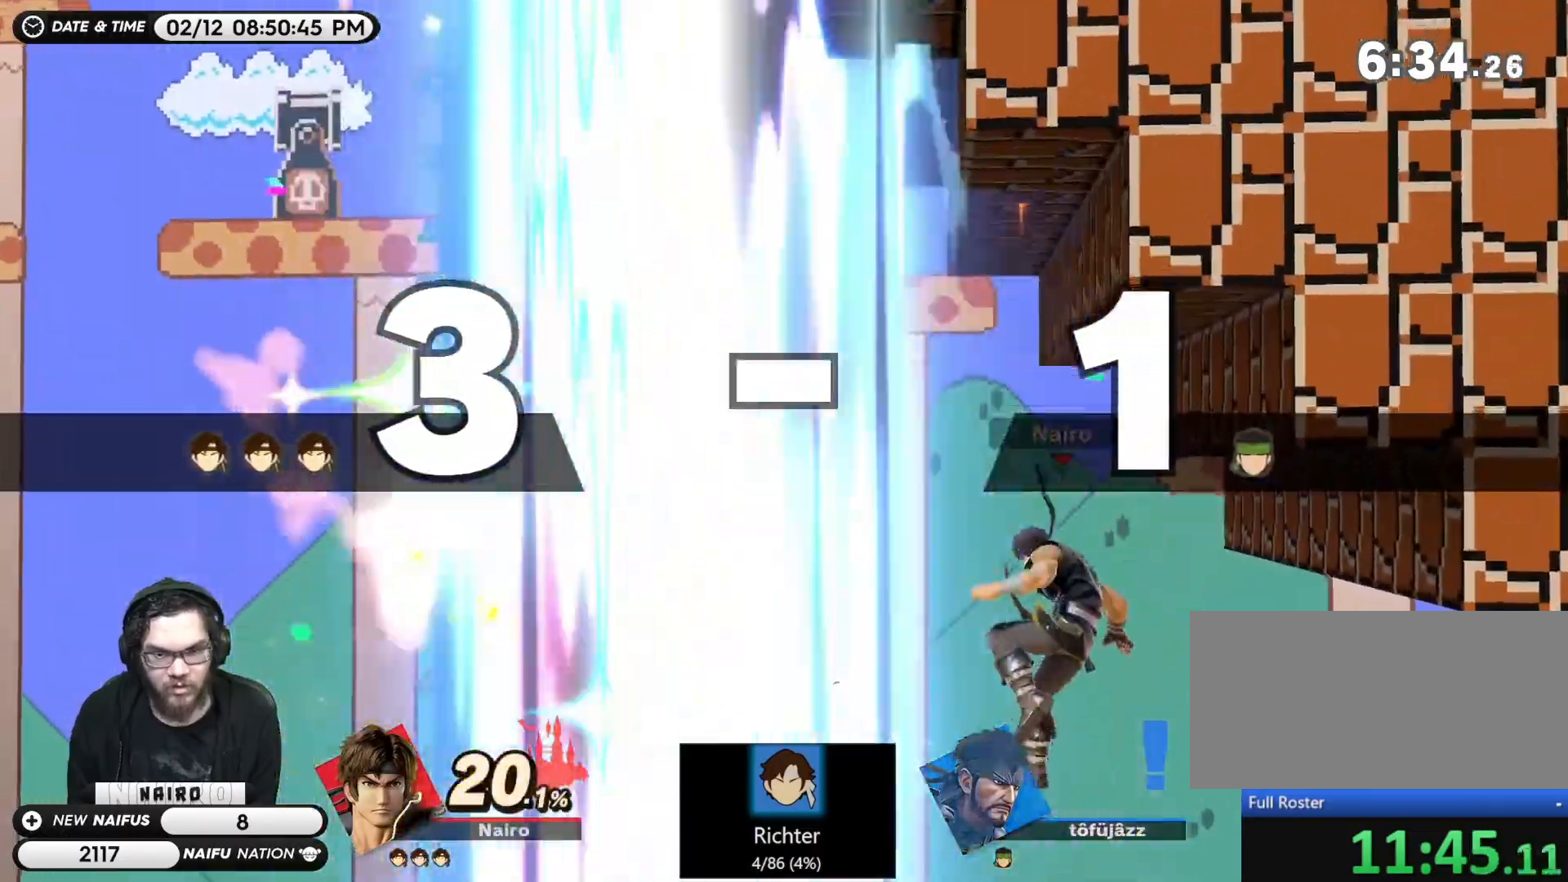
{"dt_ms": 500, "buttons": [], "left_stick": "center", "right_stick": "center"}
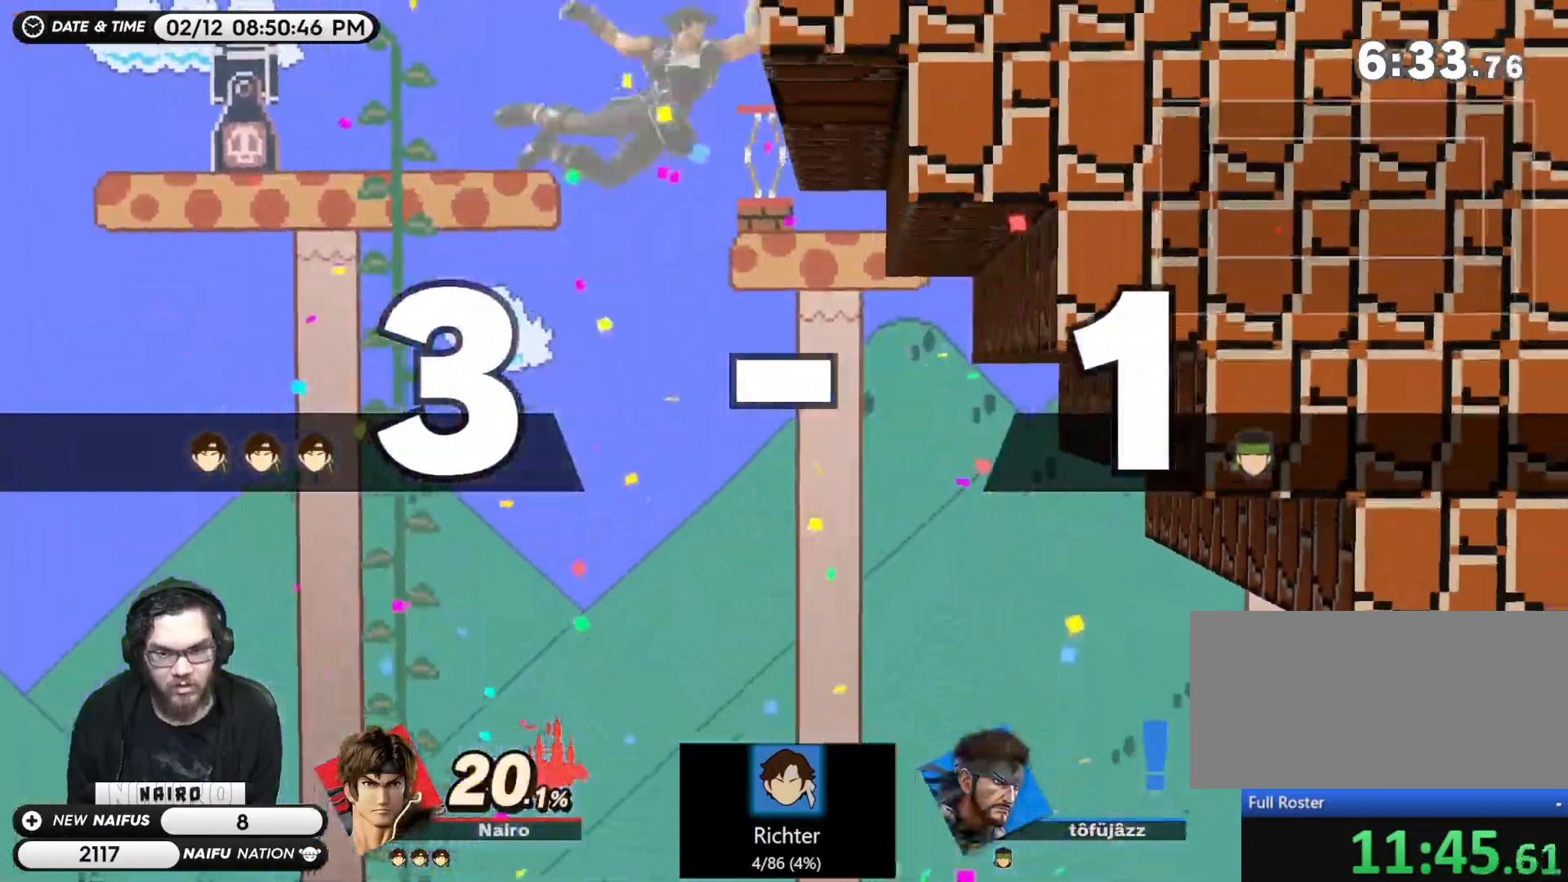
{"dt_ms": 500, "buttons": [], "left_stick": "right", "right_stick": "center", "events": [[117, "left_stick", "left"], [217, "left_stick", "right"], [250, "Y", "down"], [300, "left_stick", "center"], [333, "Y", "up"], [400, "left_stick", "right"]]}